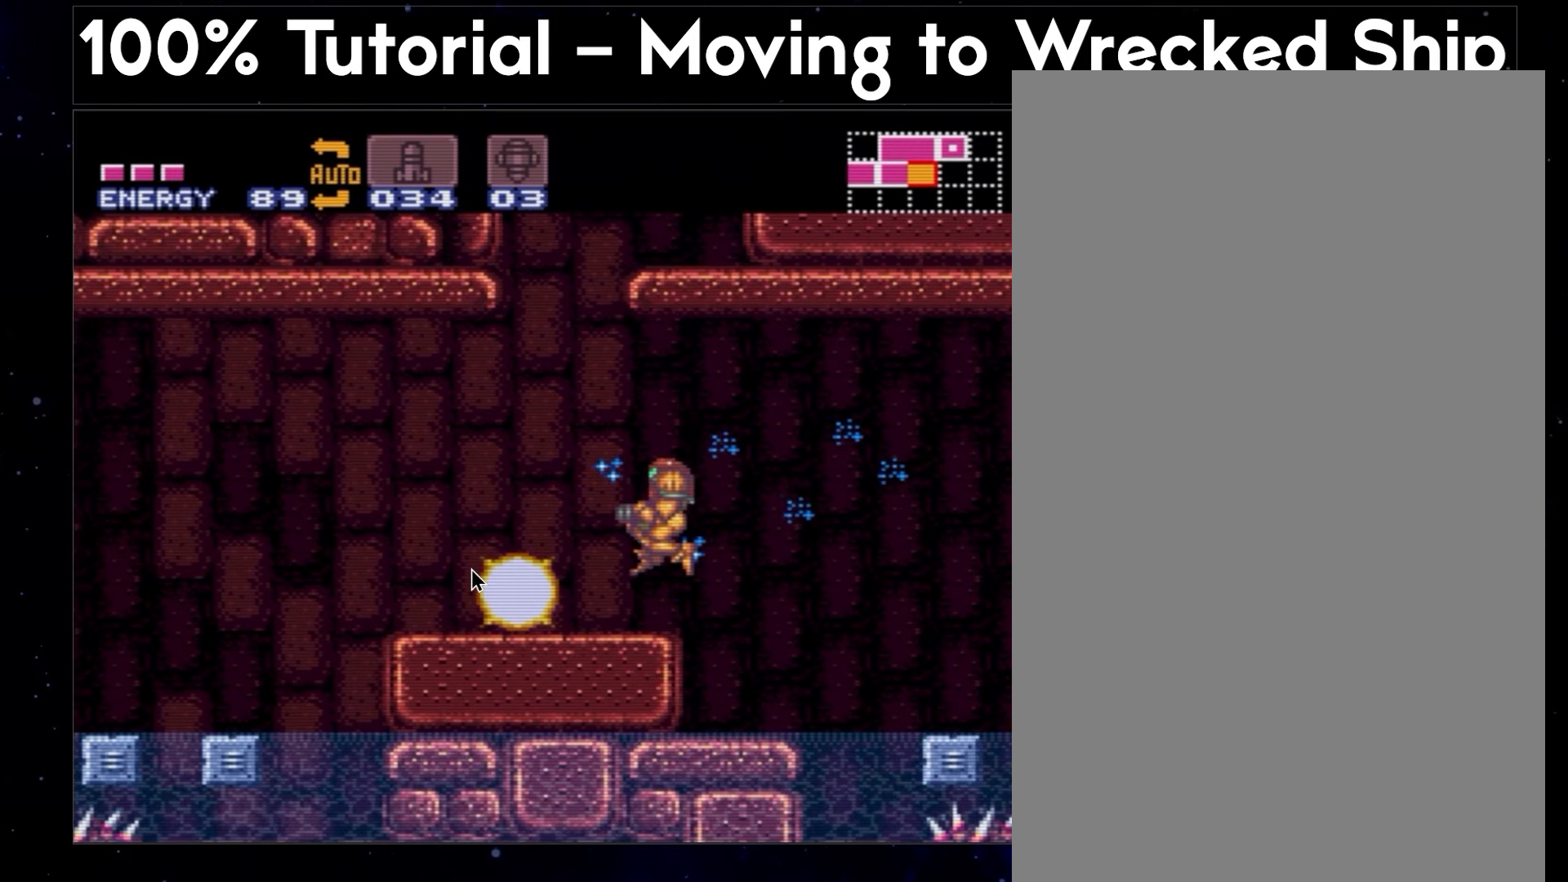
Gameplay with a controller (Nintendo layout); each line is a JSON object with the inputs held at the frame after it. "events" lists button and stick changes between this image and that frame as [ms after this image, input, new state], when the widget could be followed in between. Not read: L3 R3.
{"buttons": ["A", "DPAD_LEFT"], "events": [[250, "Y", "down"], [483, "Y", "up"]]}
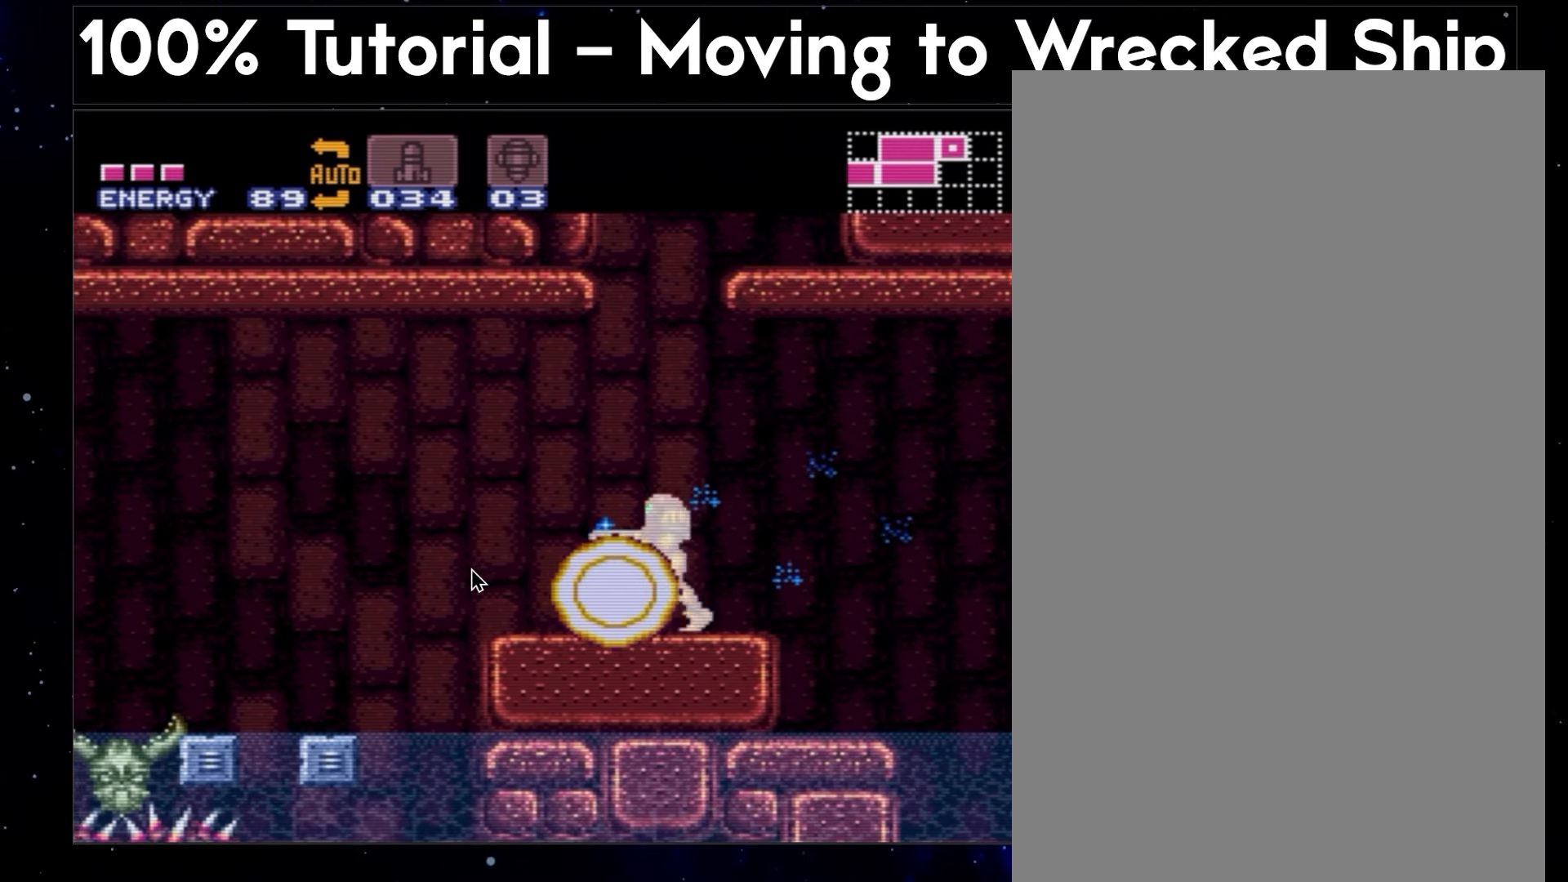
{"buttons": ["A", "B"], "events": [[50, "DPAD_LEFT", "up"], [217, "DPAD_DOWN", "down"], [350, "B", "down"], [350, "DPAD_DOWN", "up"]]}
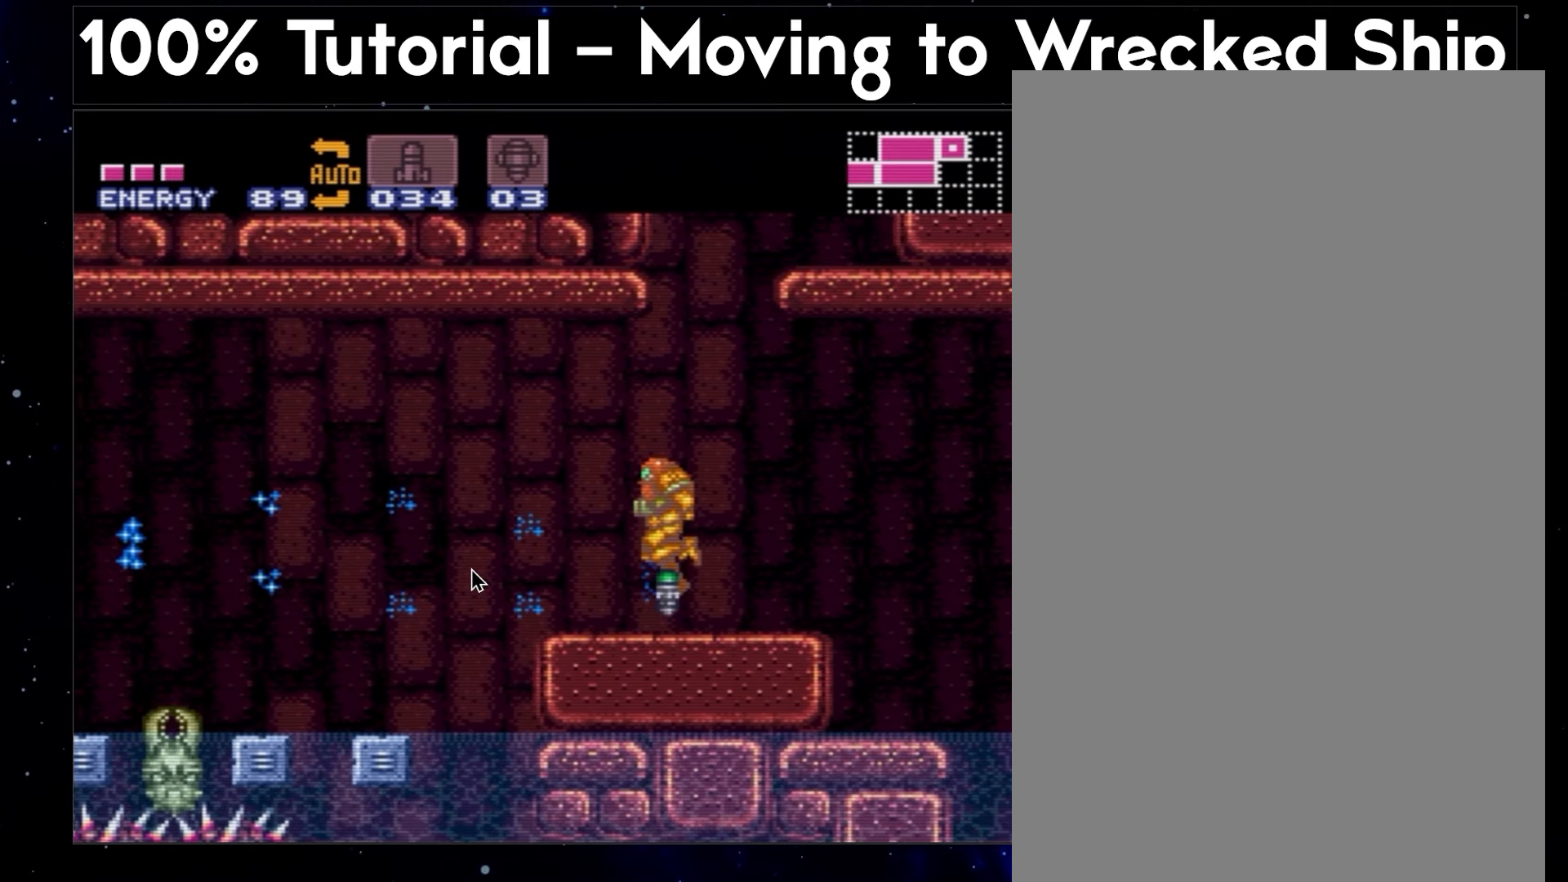
{"buttons": ["A", "B"], "events": []}
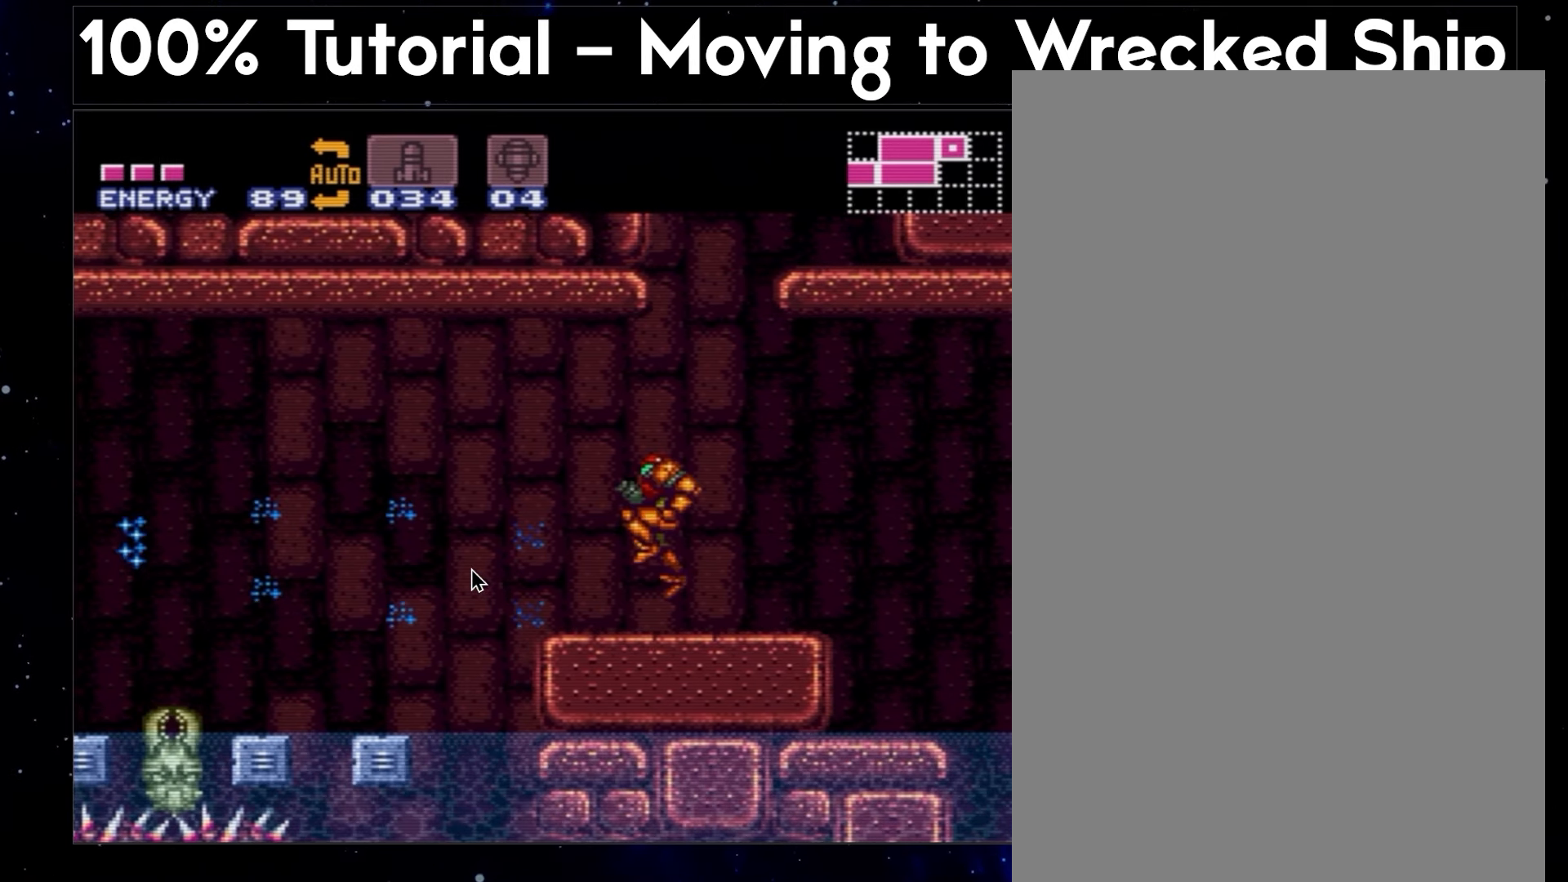
{"buttons": ["A", "B"], "events": []}
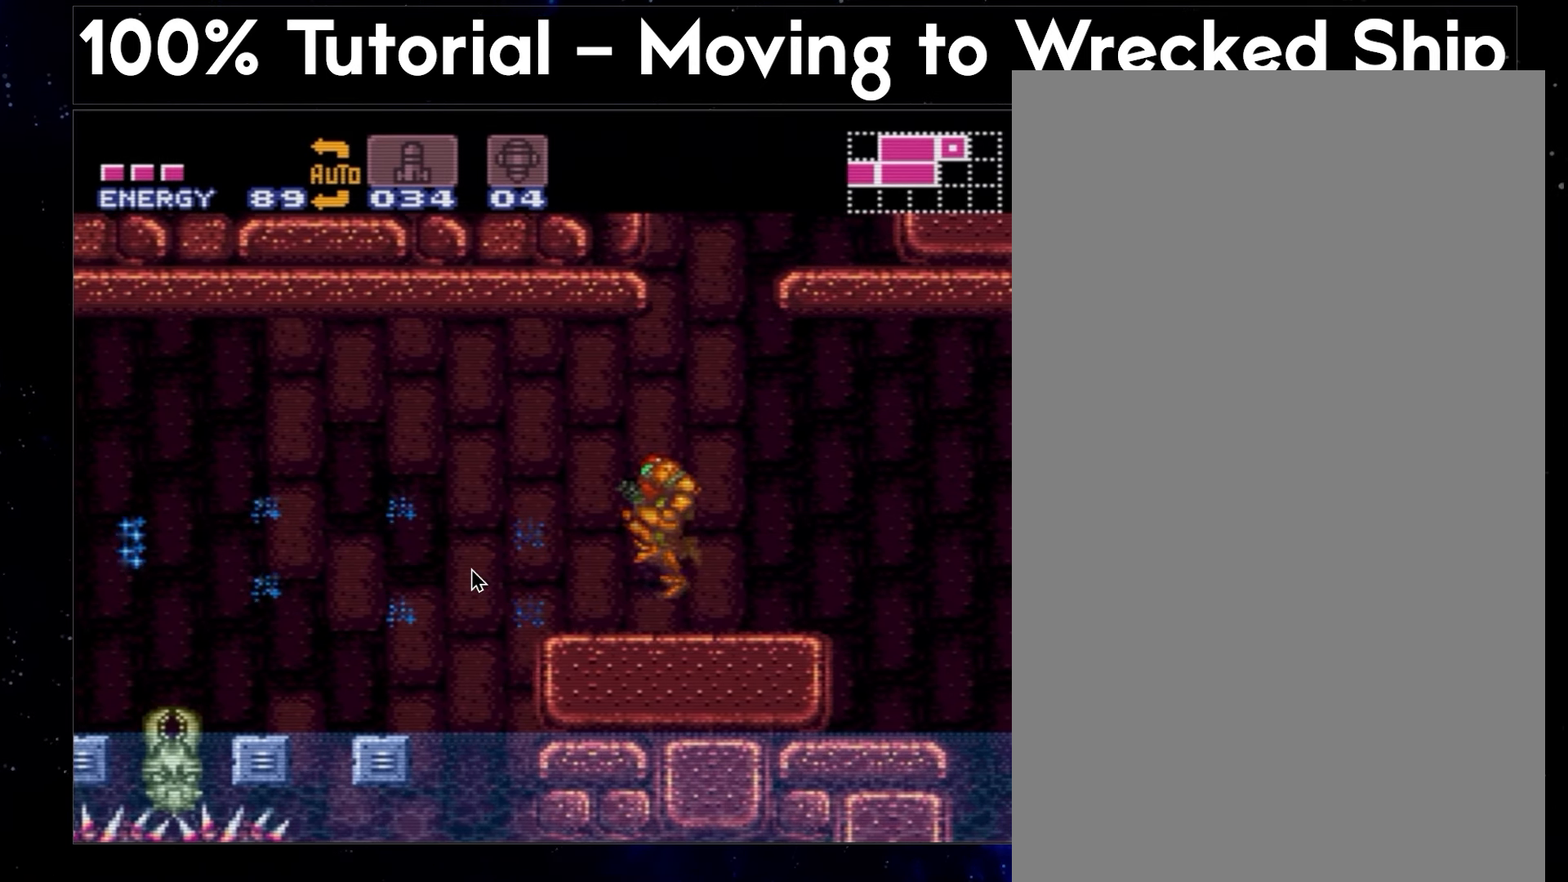
{"buttons": ["A"], "events": [[333, "B", "up"], [333, "DPAD_DOWN", "down"], [467, "DPAD_DOWN", "up"]]}
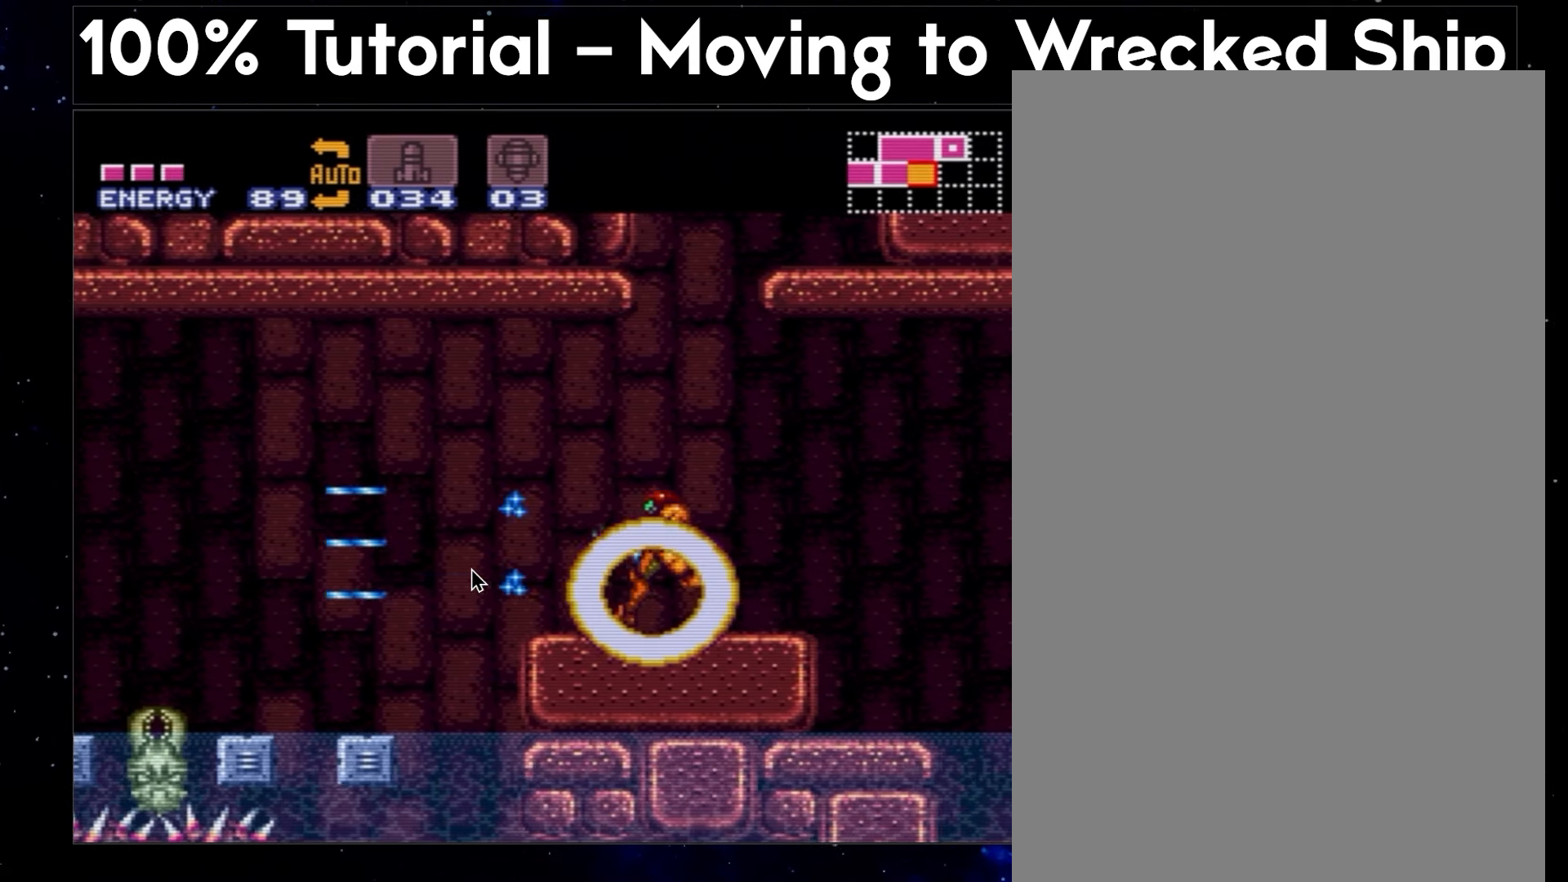
{"buttons": ["A", "DPAD_LEFT"], "events": [[133, "DPAD_LEFT", "down"]]}
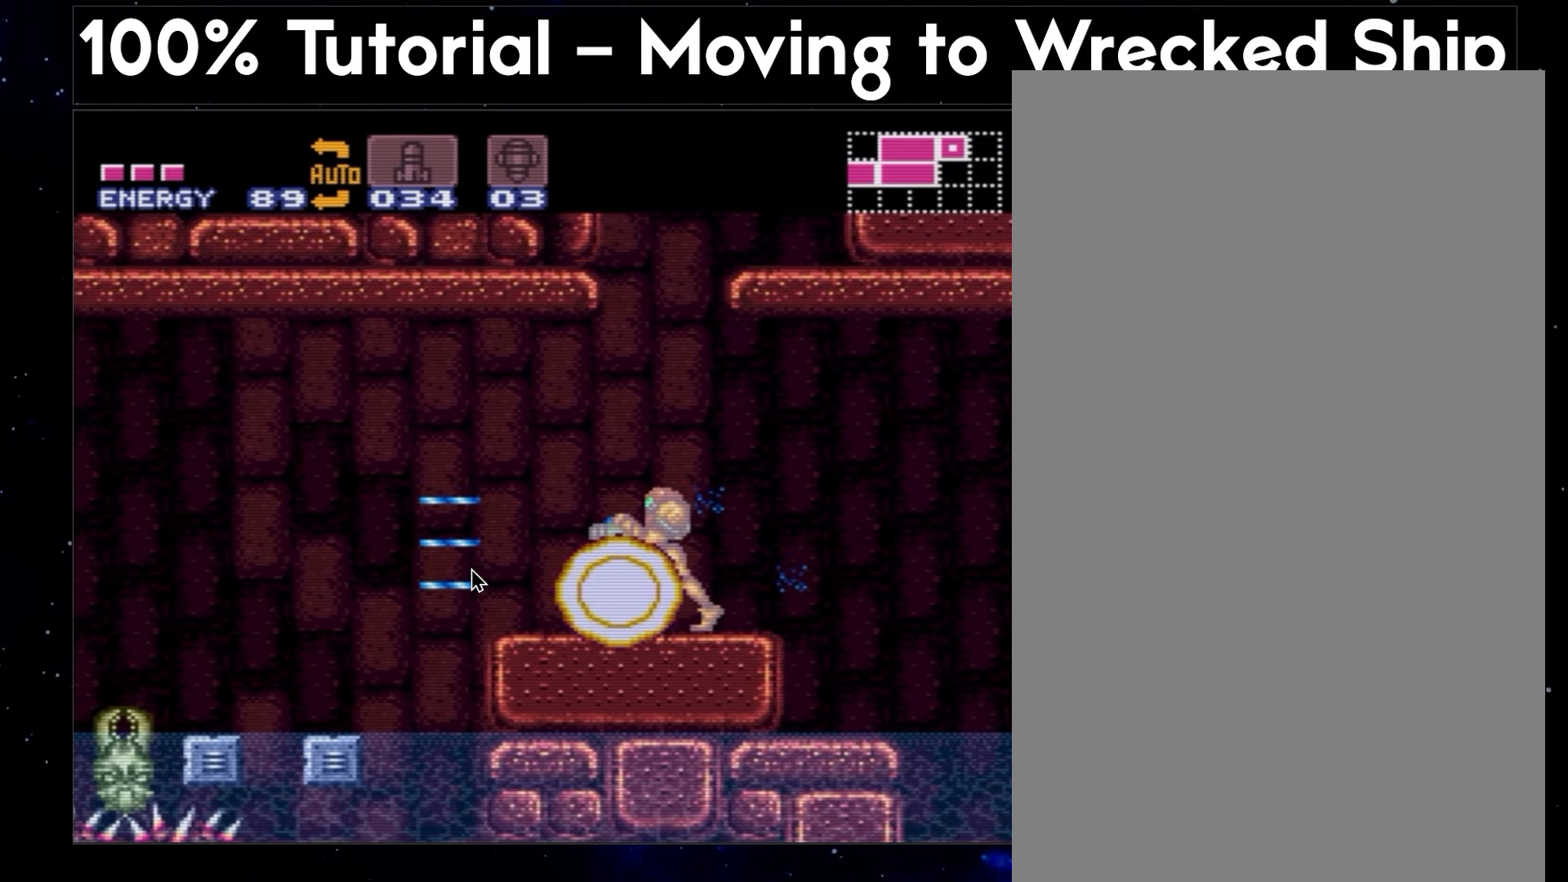
{"buttons": ["A"], "events": [[133, "DPAD_LEFT", "up"]]}
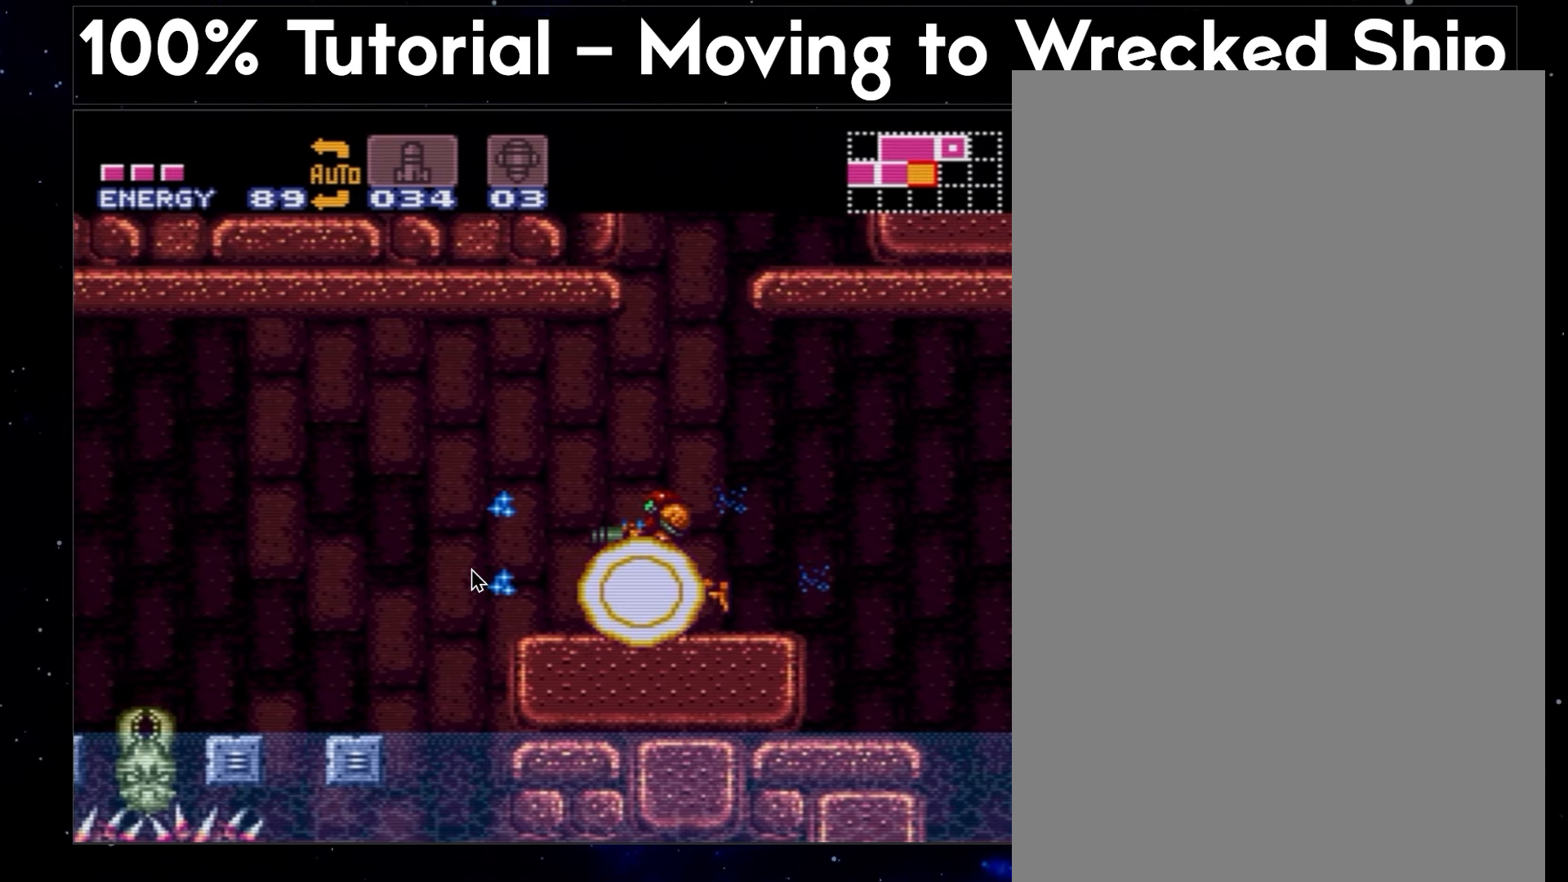
{"buttons": ["A", "DPAD_DOWN"], "events": [[417, "DPAD_DOWN", "down"]]}
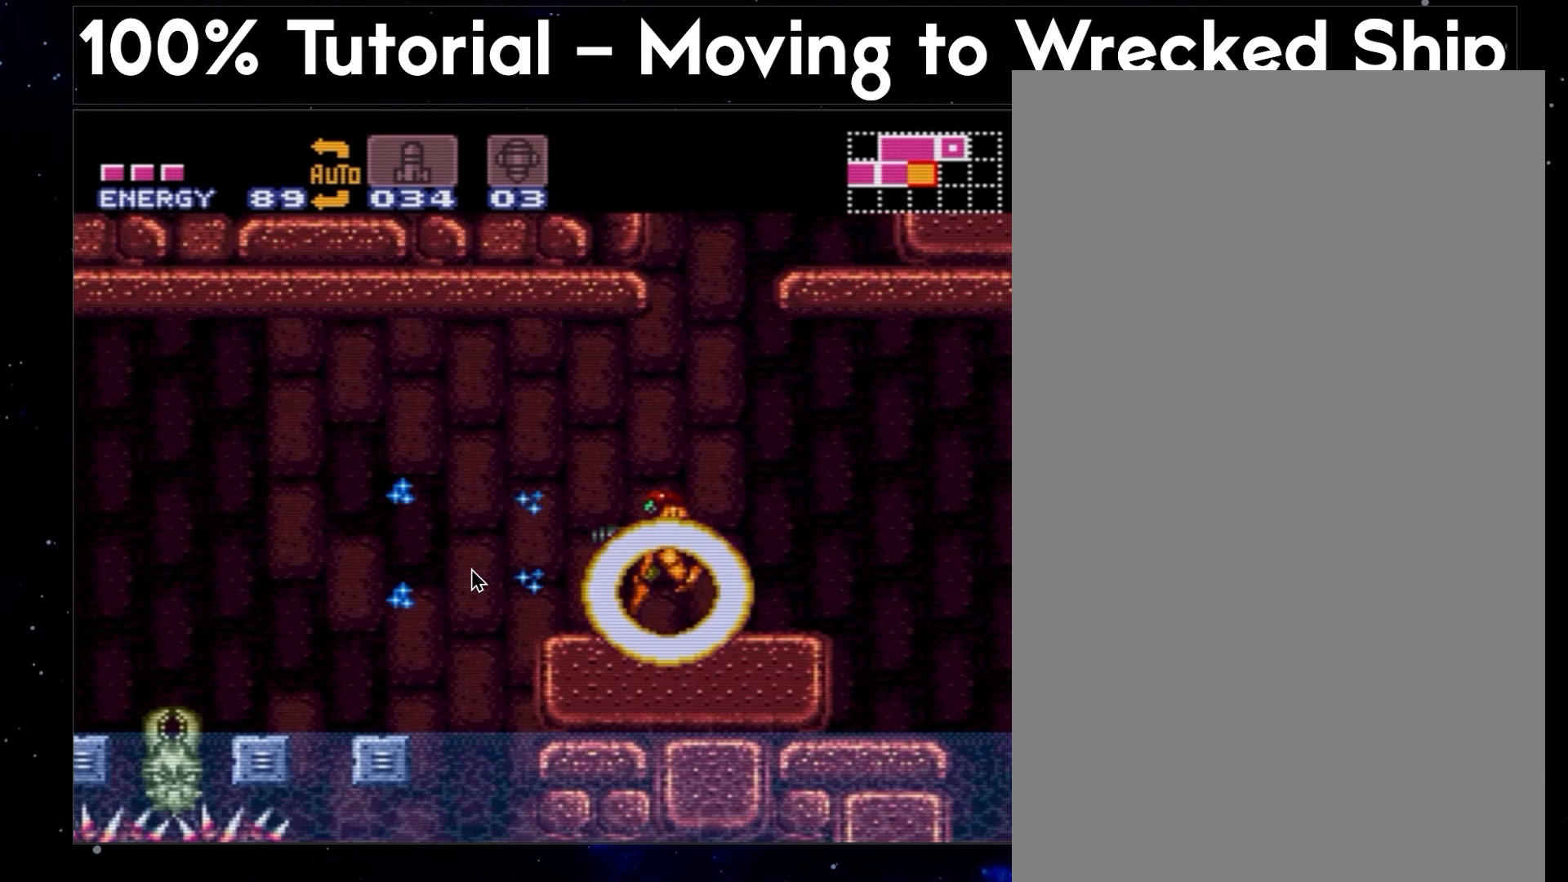
{"buttons": ["A", "DPAD_DOWN"], "events": []}
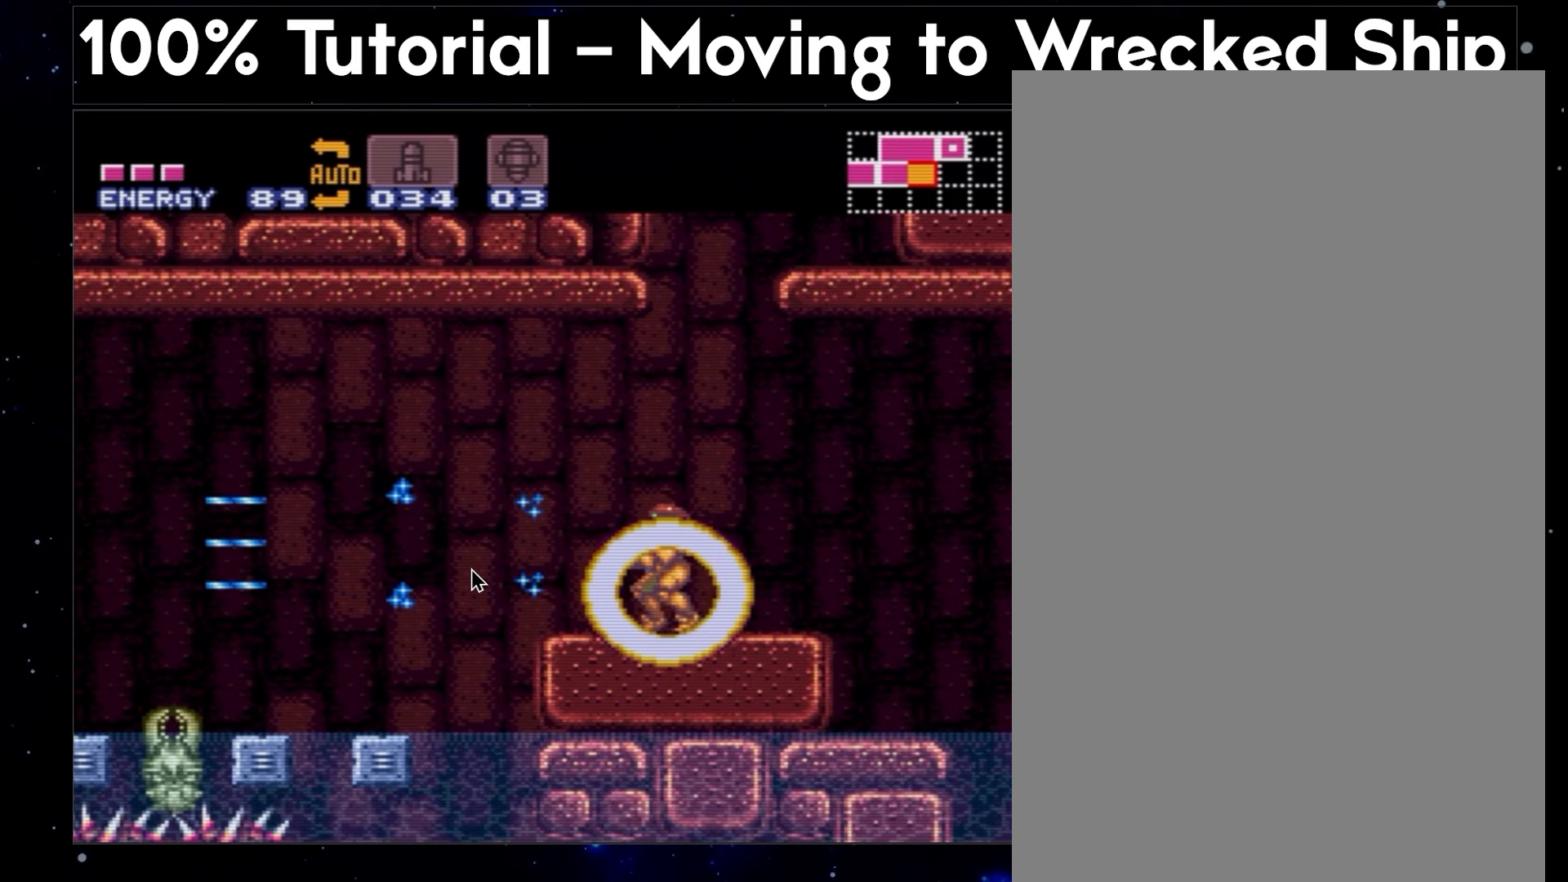
{"buttons": ["A", "DPAD_DOWN"], "events": []}
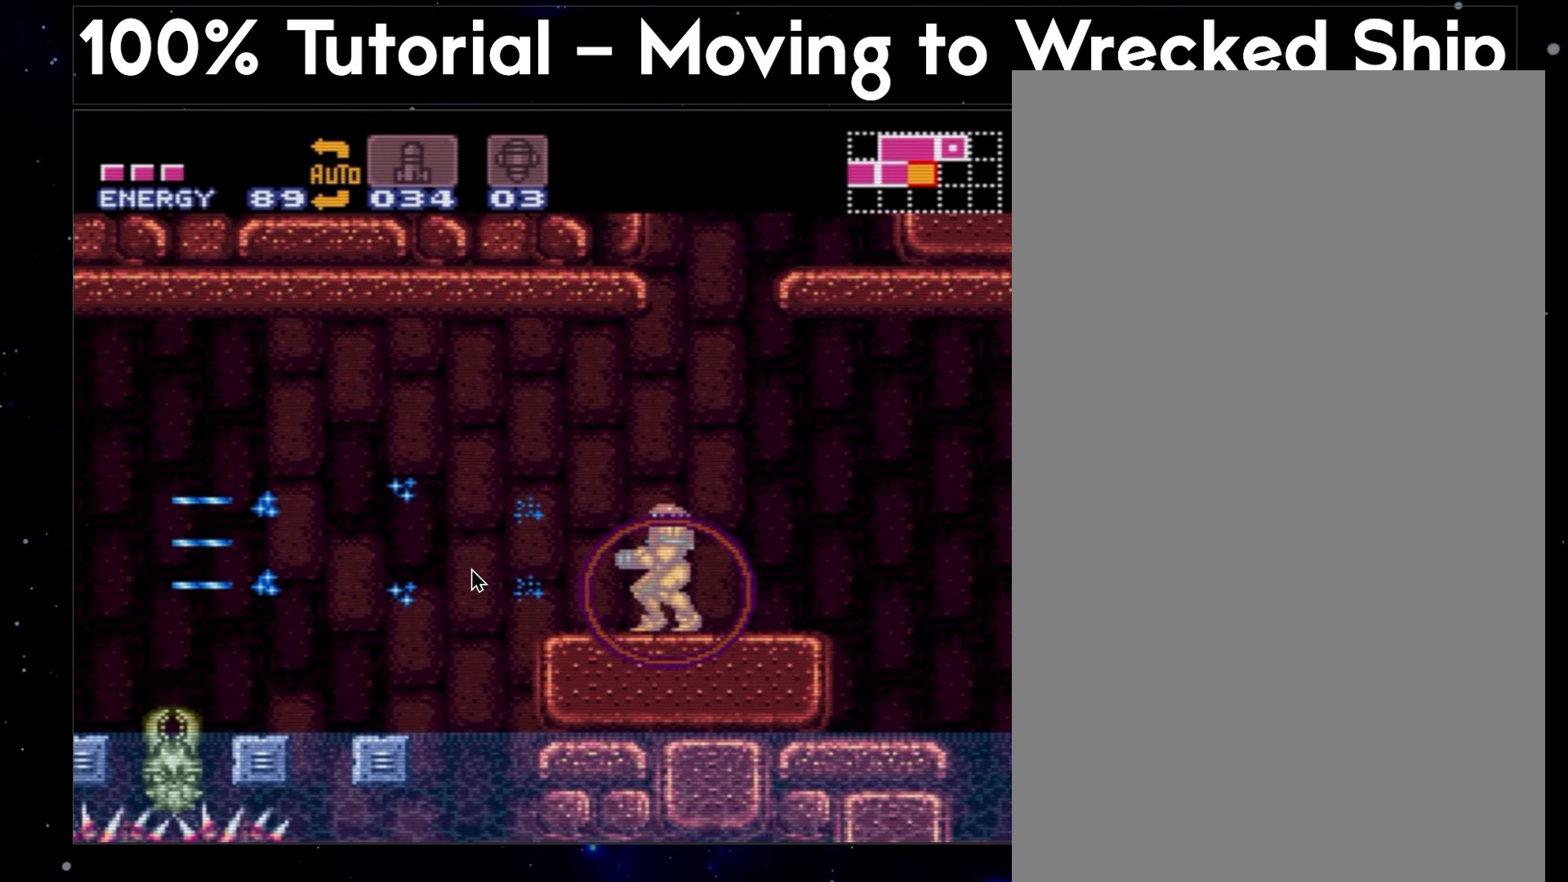
{"buttons": ["A", "B"], "events": [[350, "B", "down"], [350, "DPAD_DOWN", "up"]]}
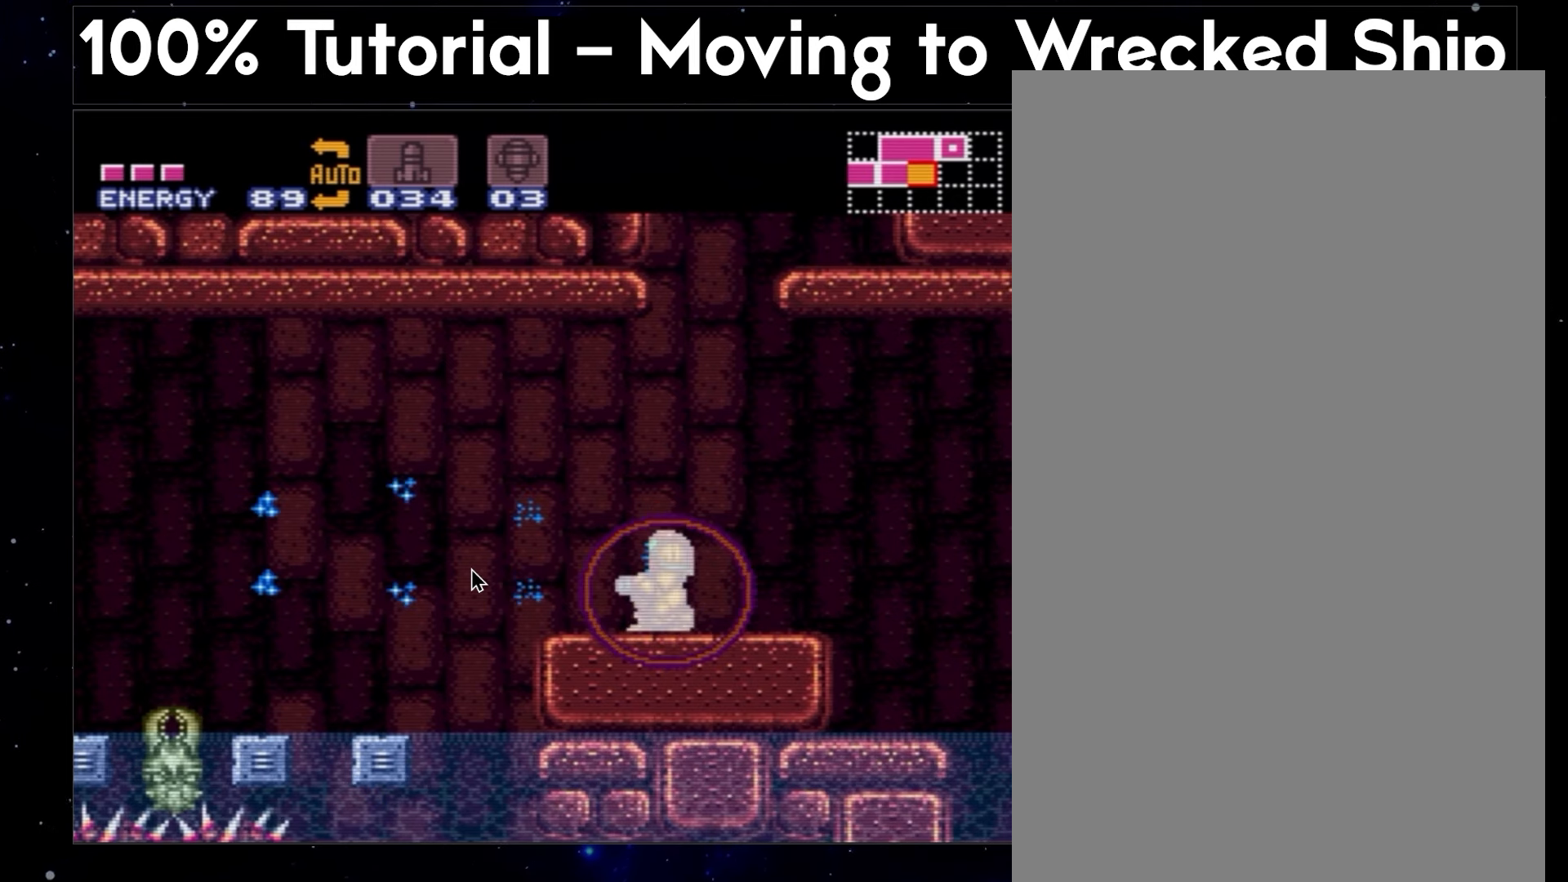
{"buttons": ["A", "B"], "events": []}
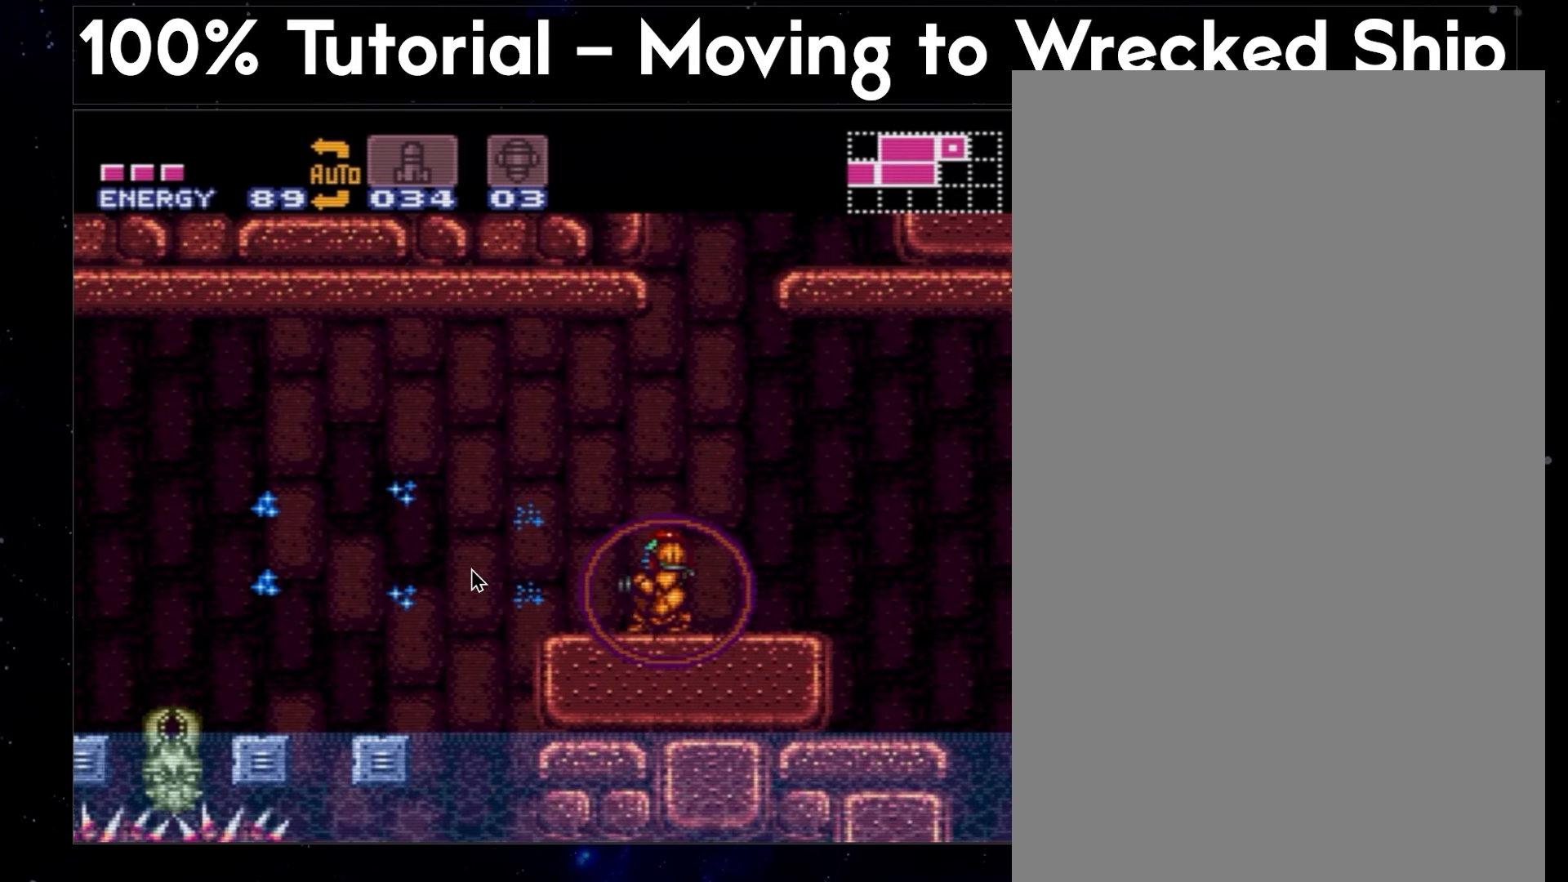
{"buttons": ["A", "B"], "events": []}
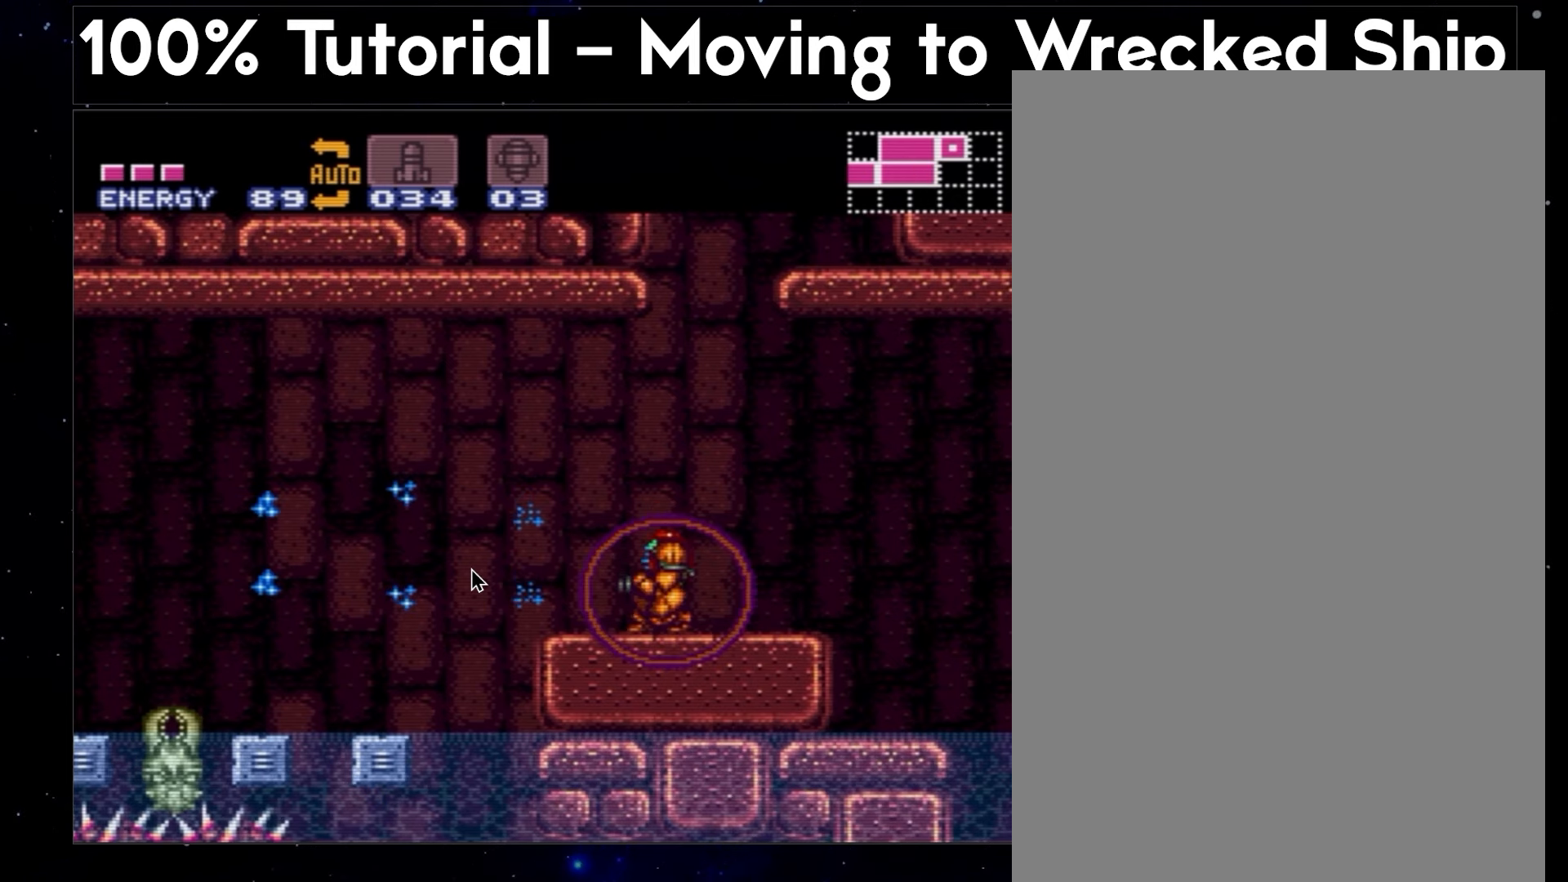
{"buttons": ["A", "B"], "events": []}
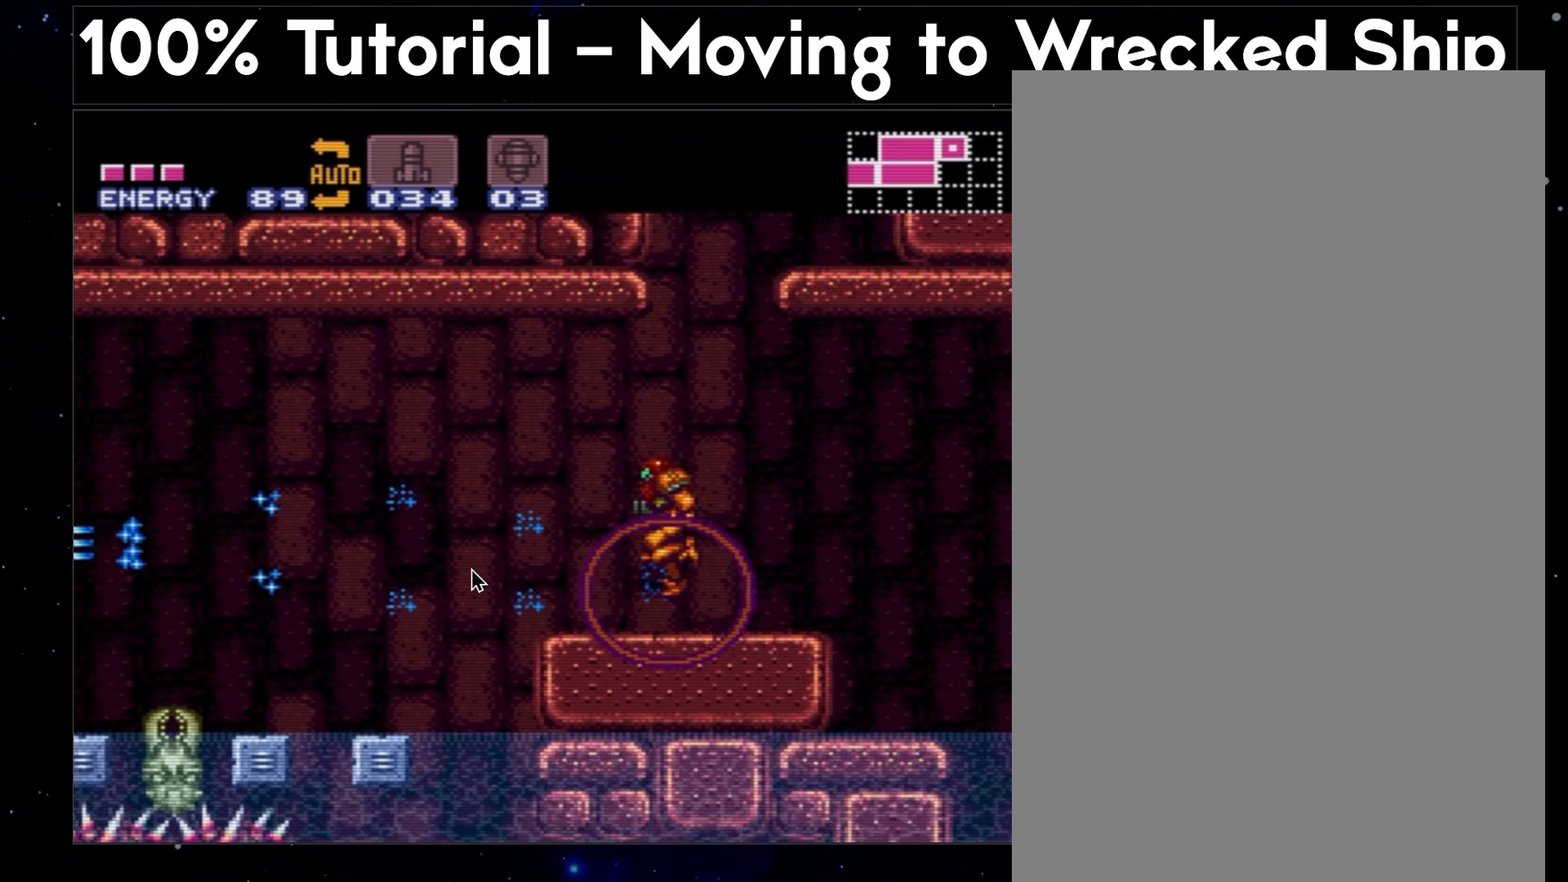
{"buttons": ["A", "B"], "events": []}
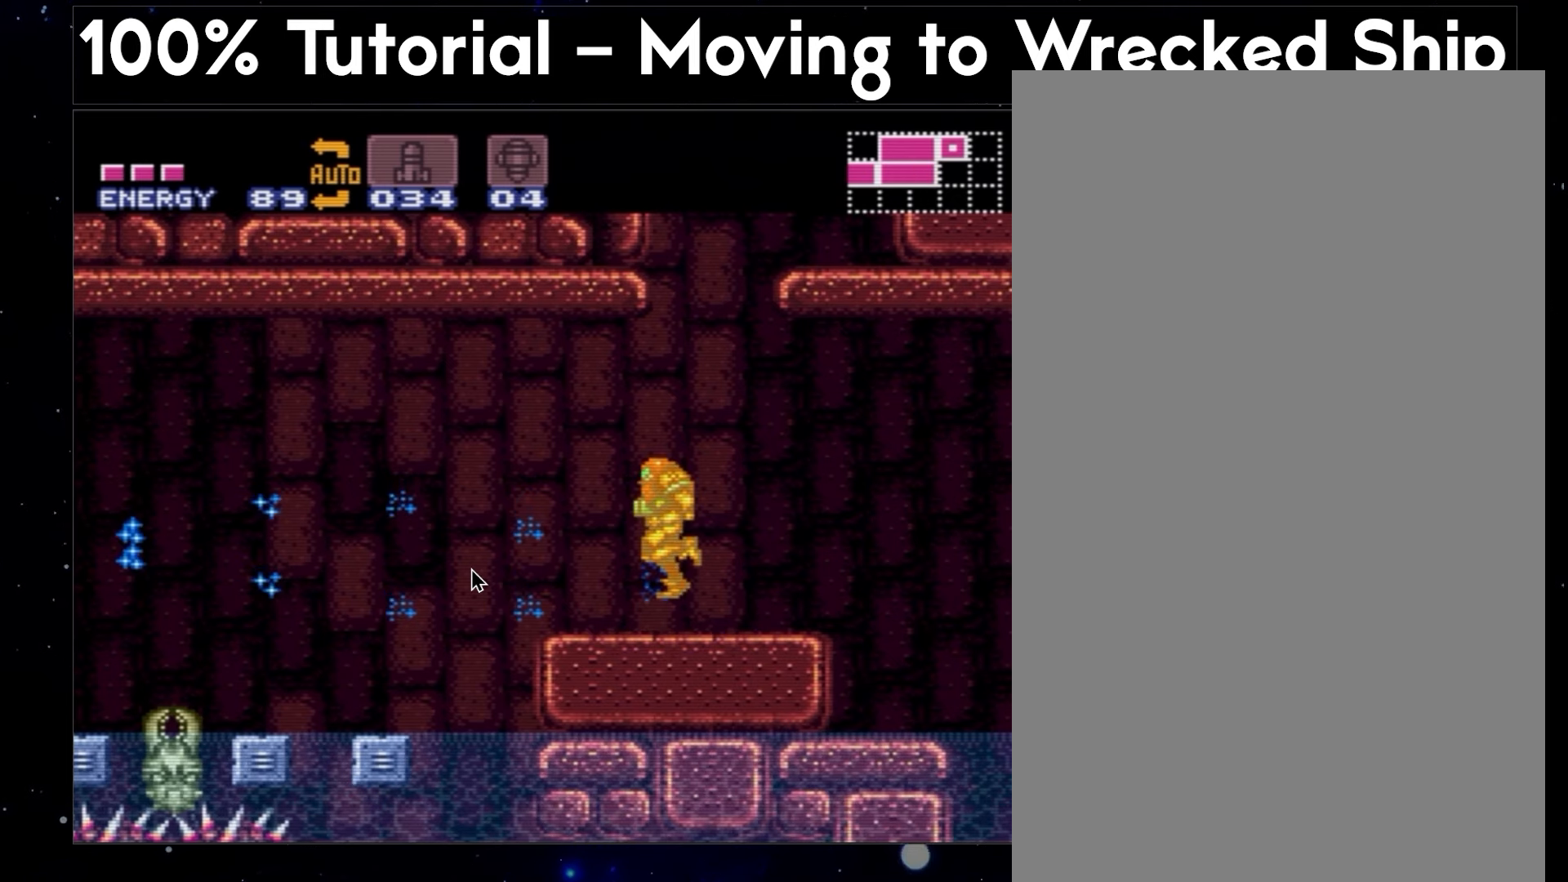
{"buttons": ["A", "B"], "events": []}
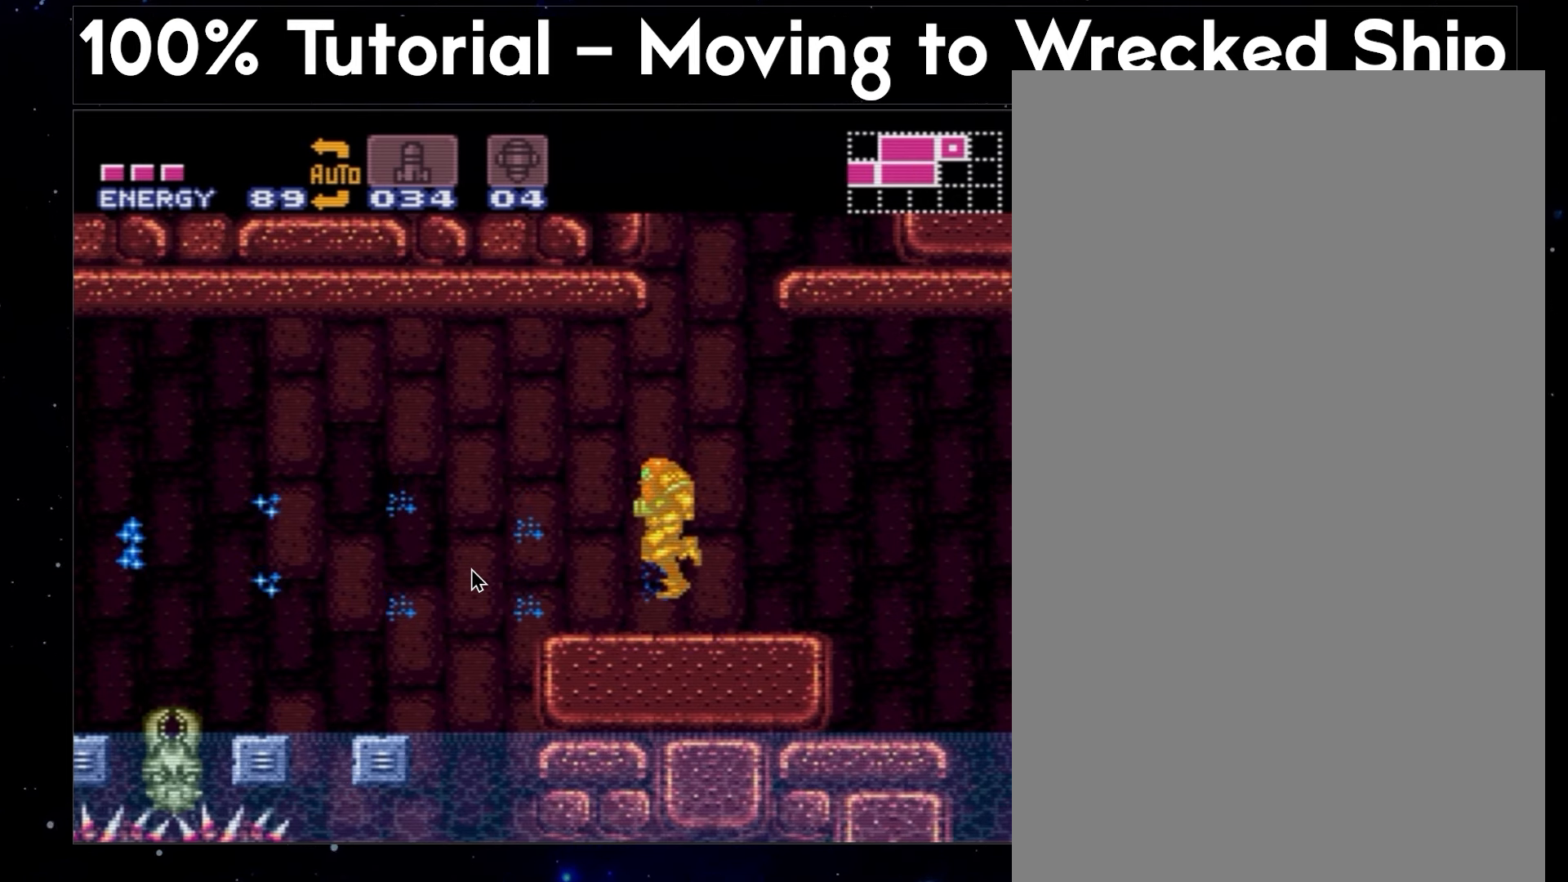
{"buttons": ["A", "B"], "events": []}
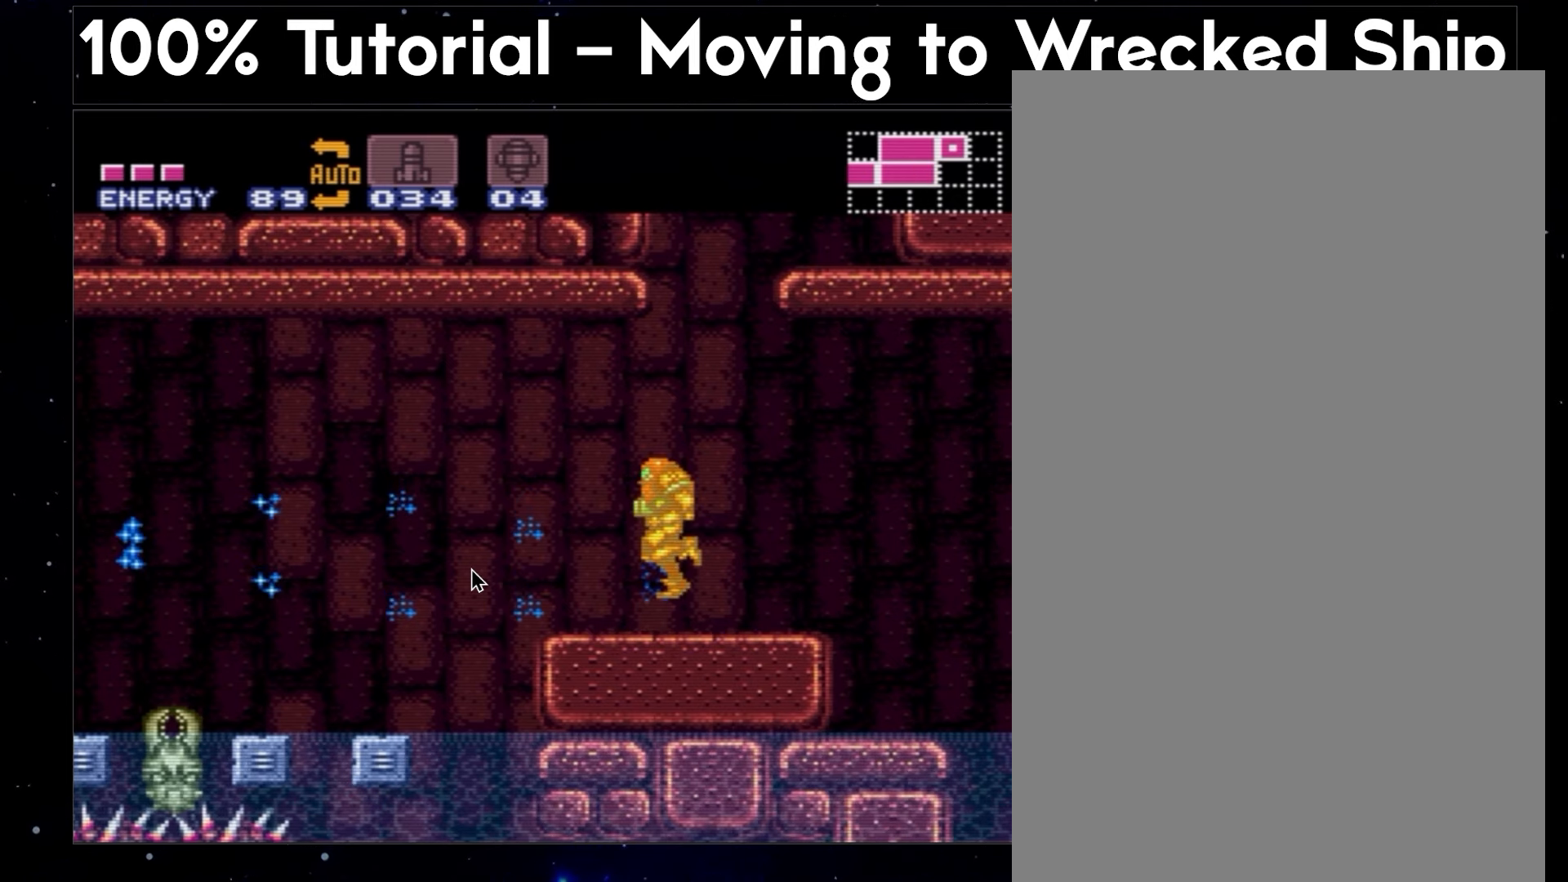
{"buttons": ["A", "B"], "events": []}
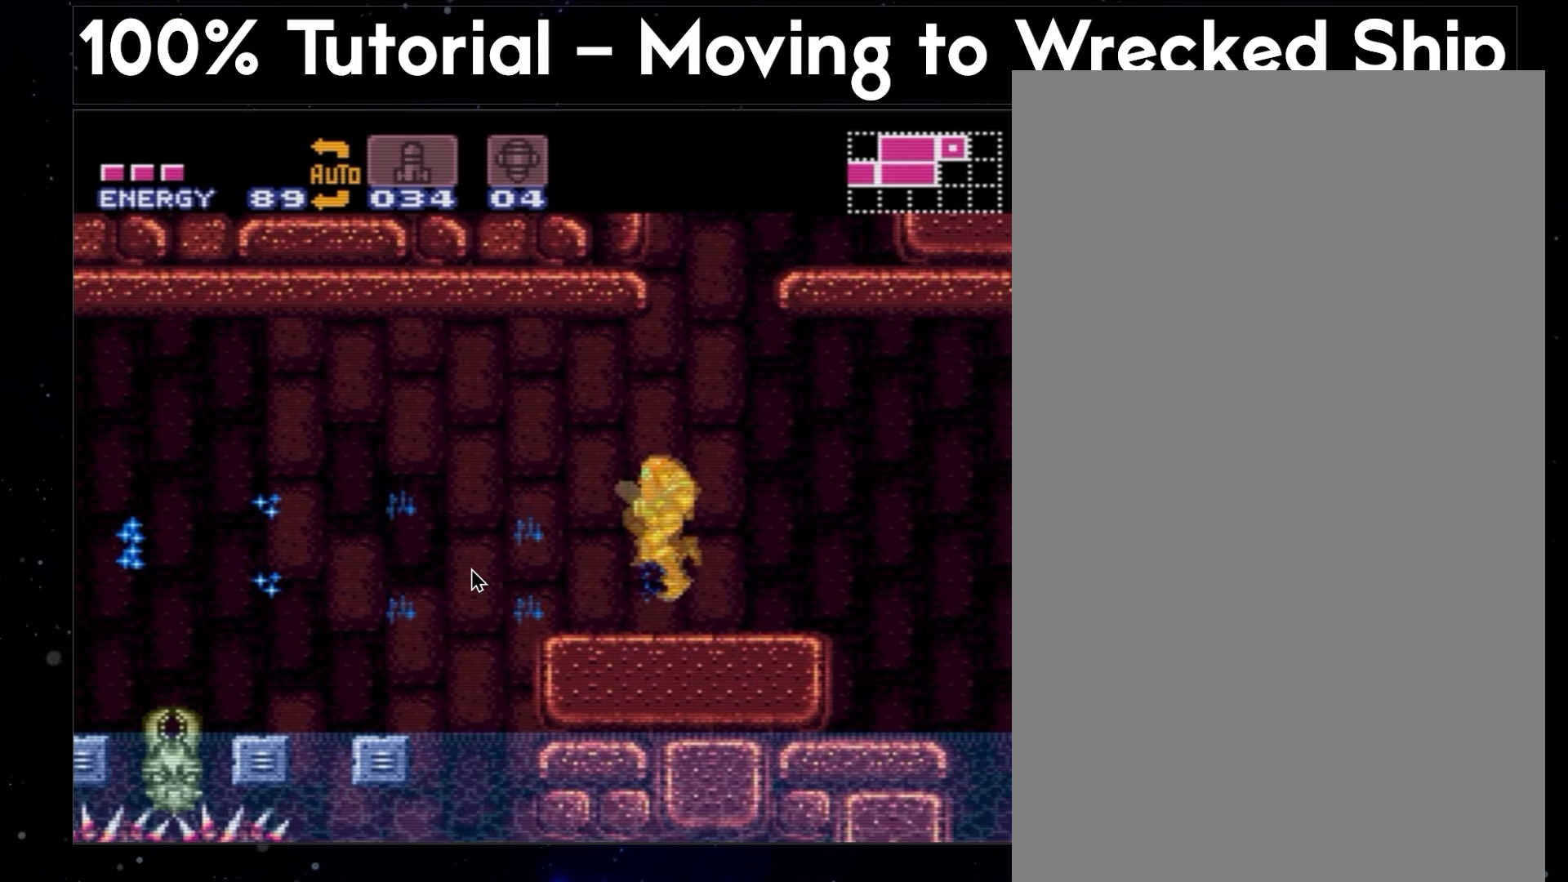
{"buttons": ["A", "B", "DPAD_LEFT"], "events": [[250, "DPAD_LEFT", "down"]]}
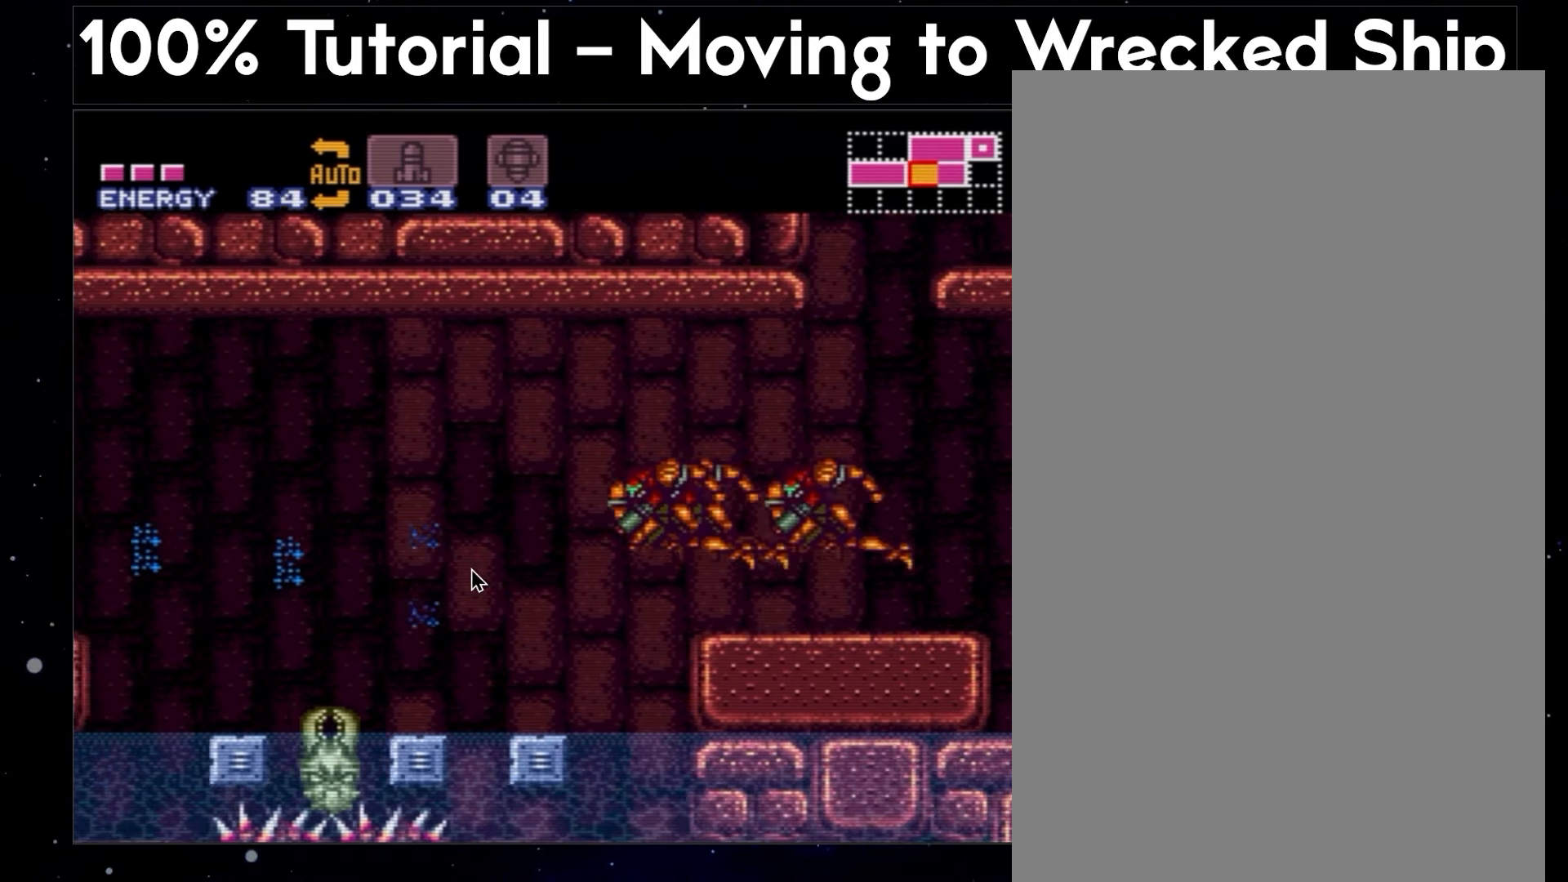
{"buttons": ["A", "B", "DPAD_LEFT"], "events": []}
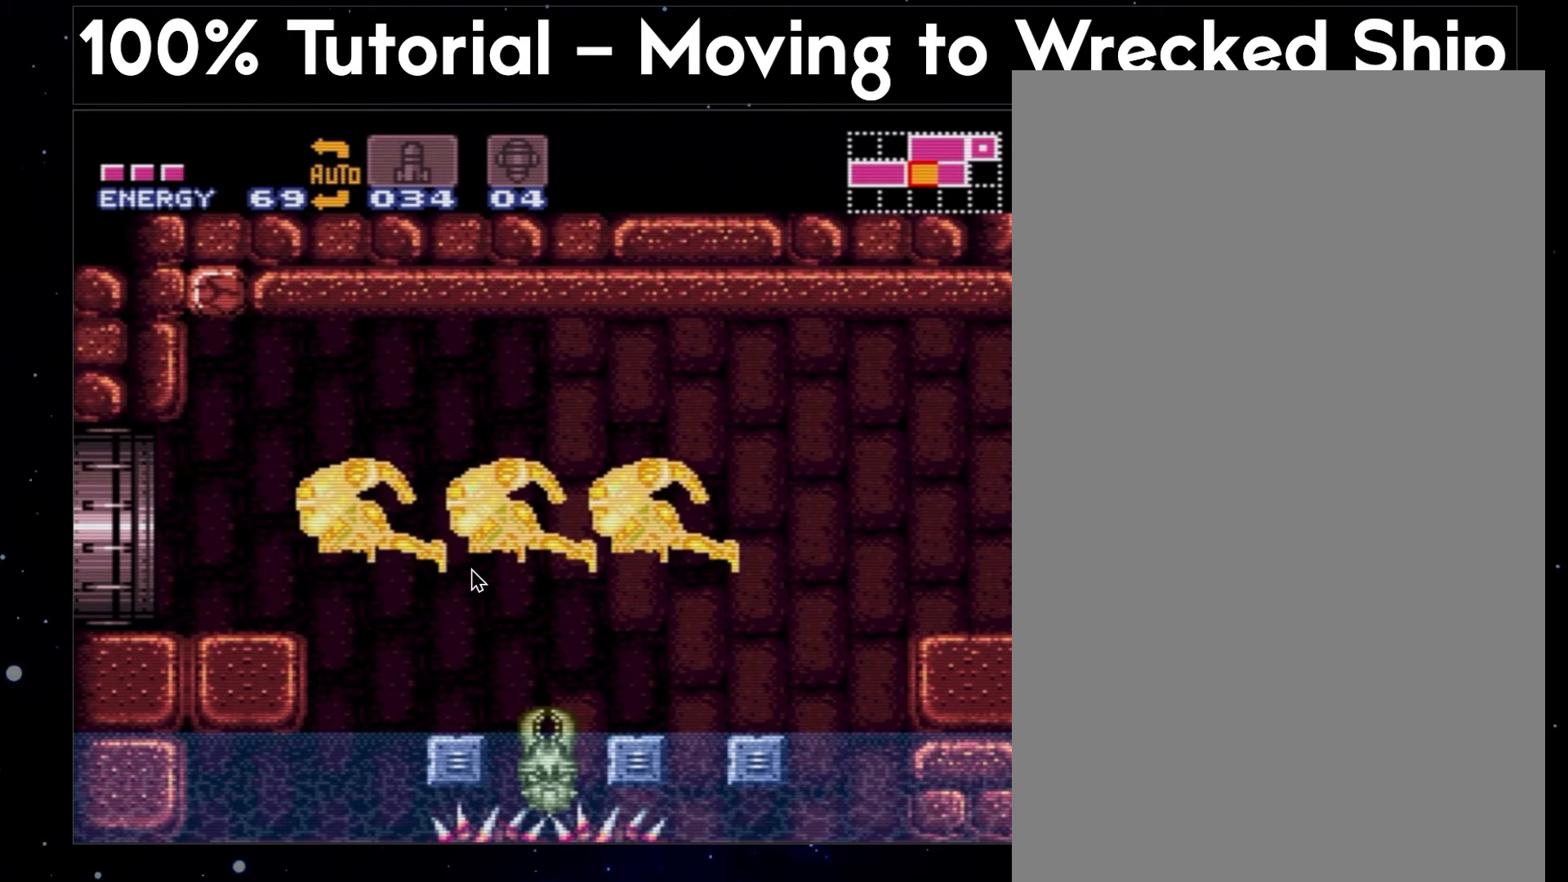
{"buttons": ["A", "B", "DPAD_LEFT"], "events": []}
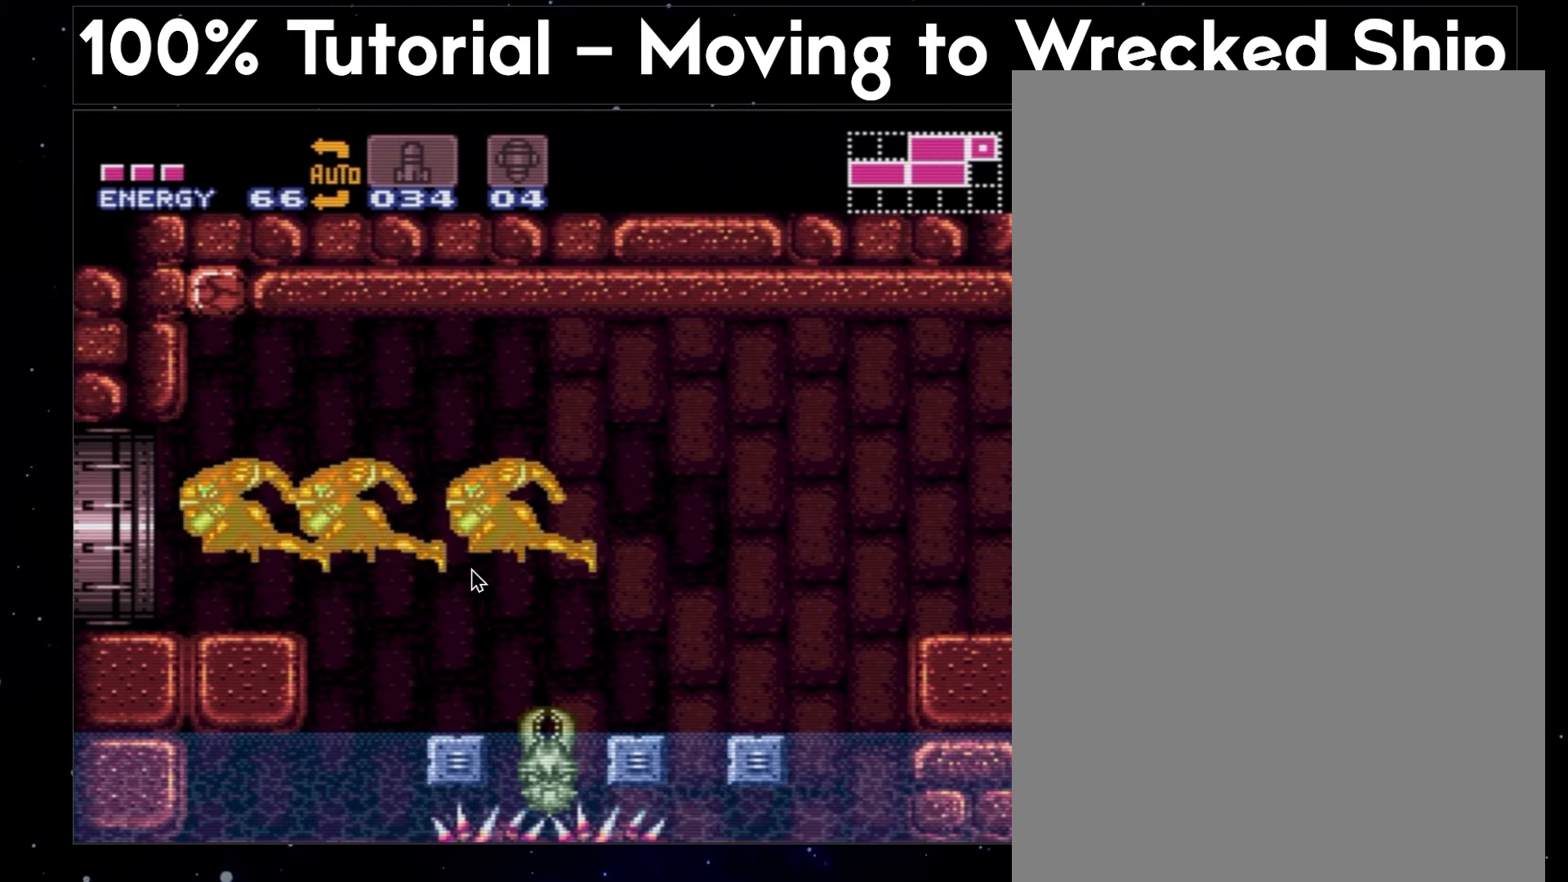
{"buttons": ["A", "B", "DPAD_LEFT"], "events": []}
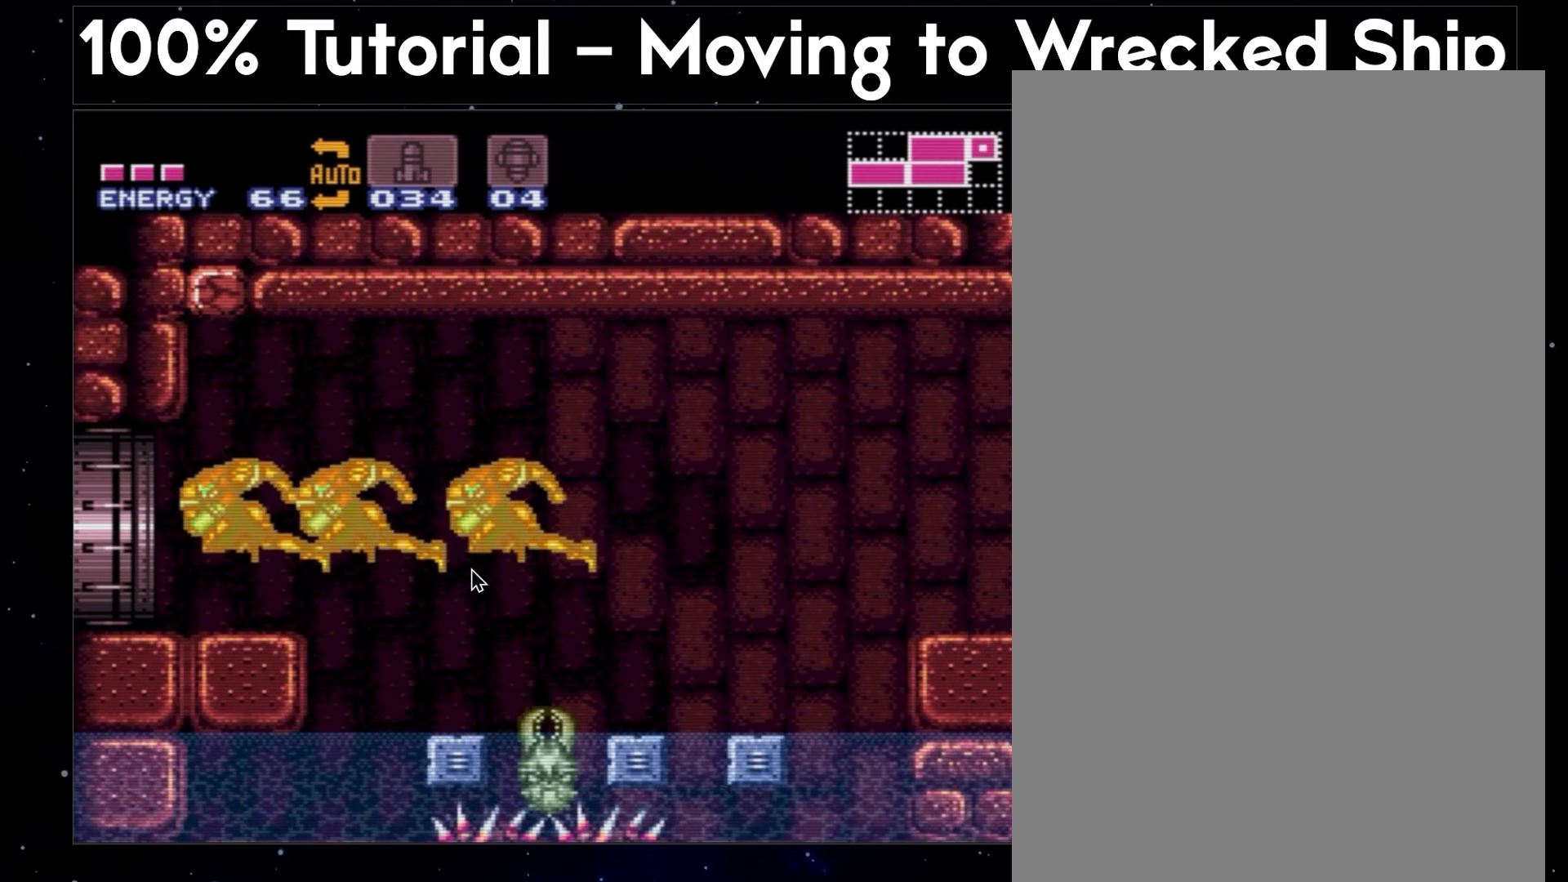
{"buttons": ["A", "B", "DPAD_LEFT"], "events": []}
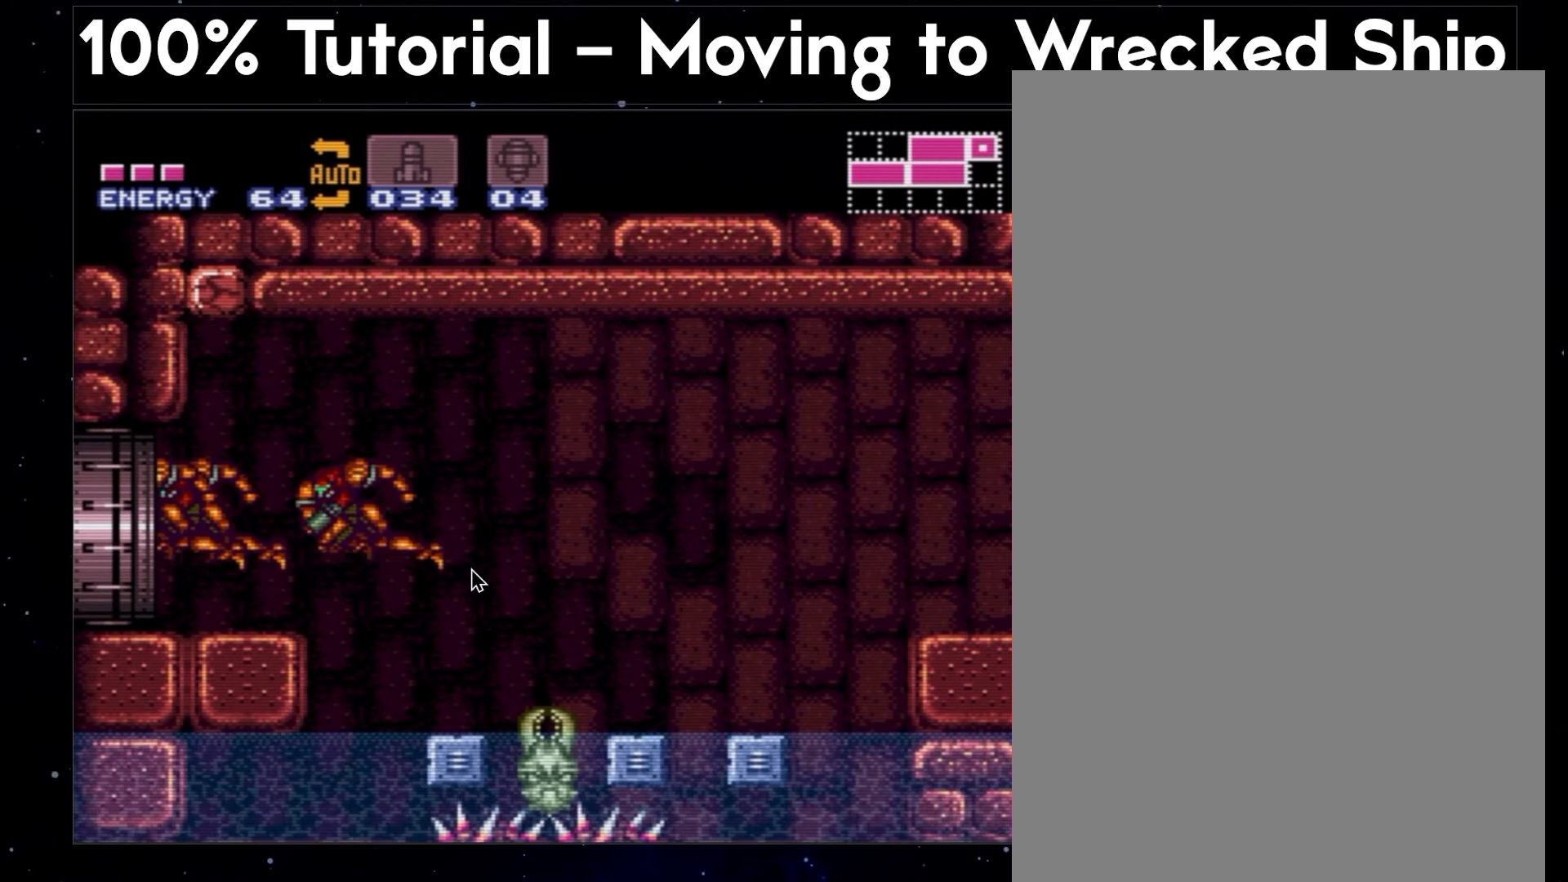
{"buttons": ["A", "B", "DPAD_LEFT"], "events": []}
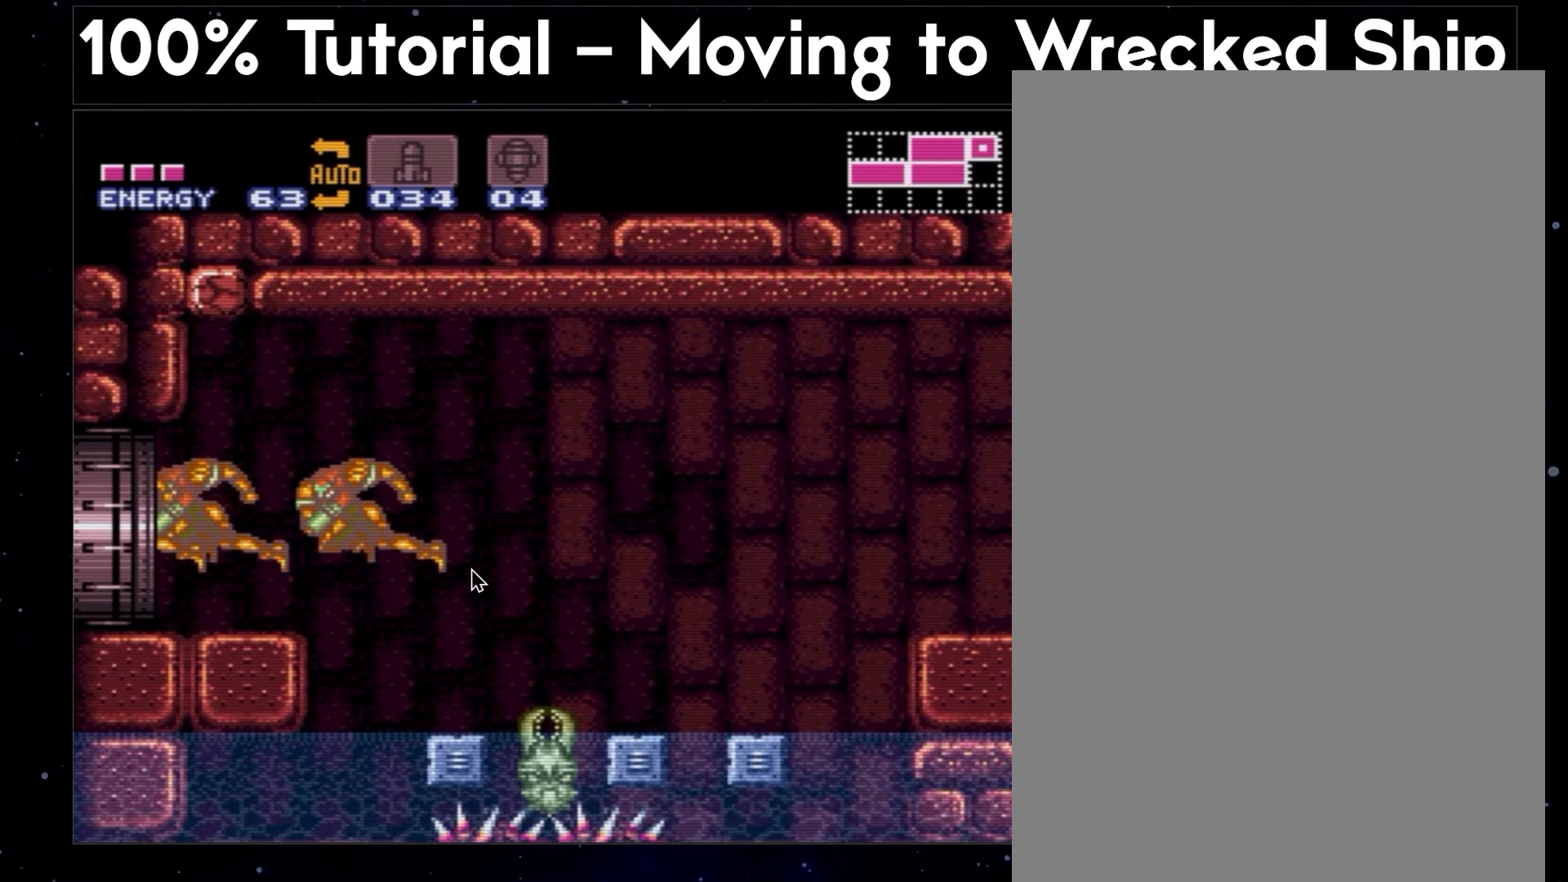
{"buttons": ["A", "B", "DPAD_LEFT"], "events": []}
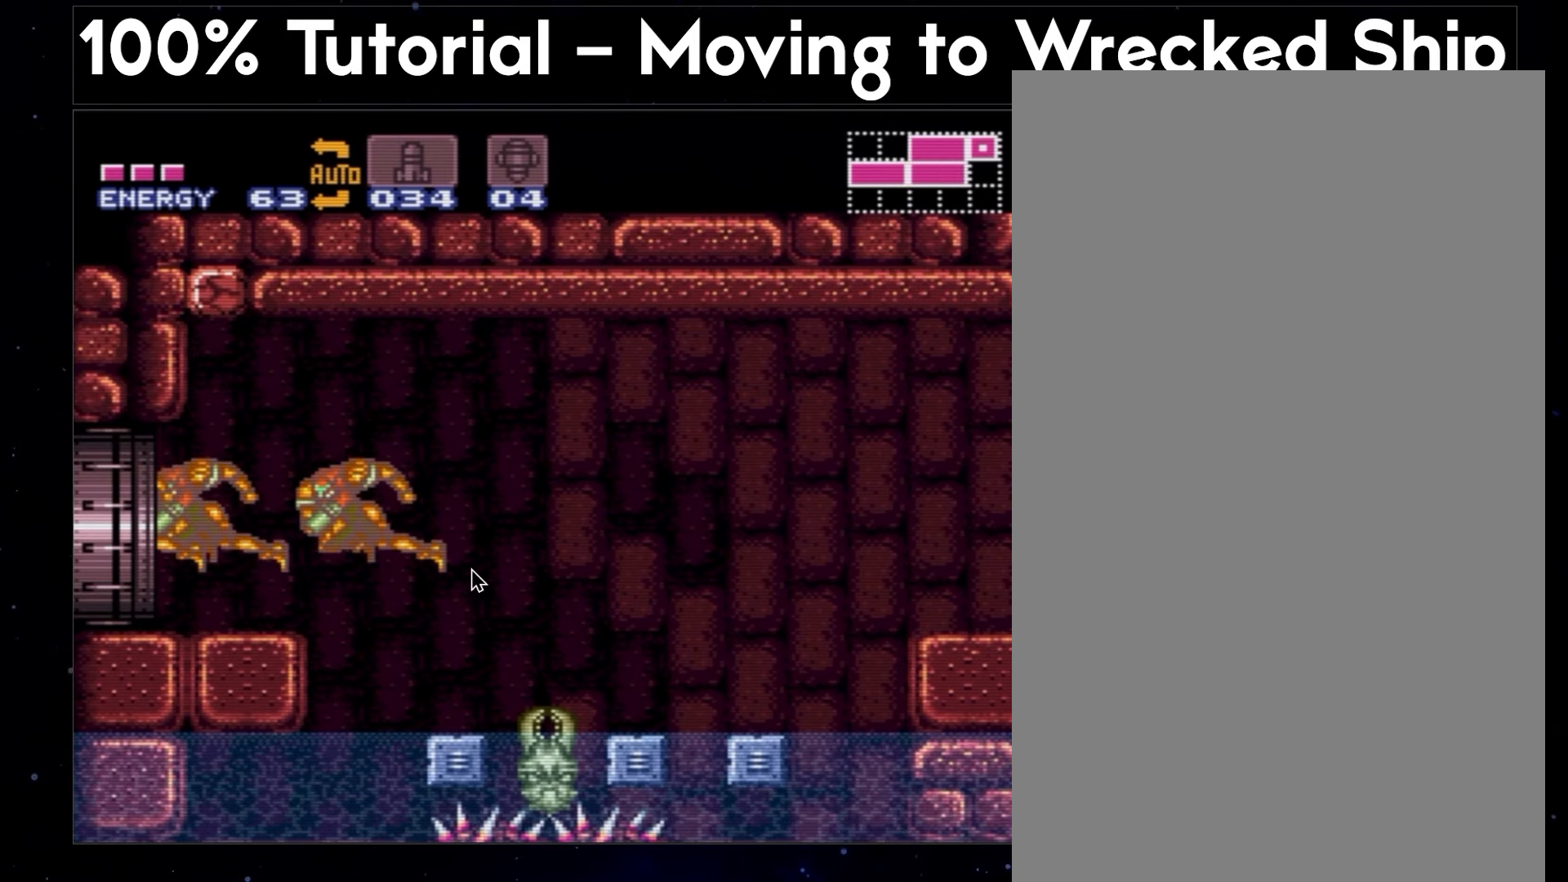
{"buttons": ["A", "B", "DPAD_LEFT"], "events": []}
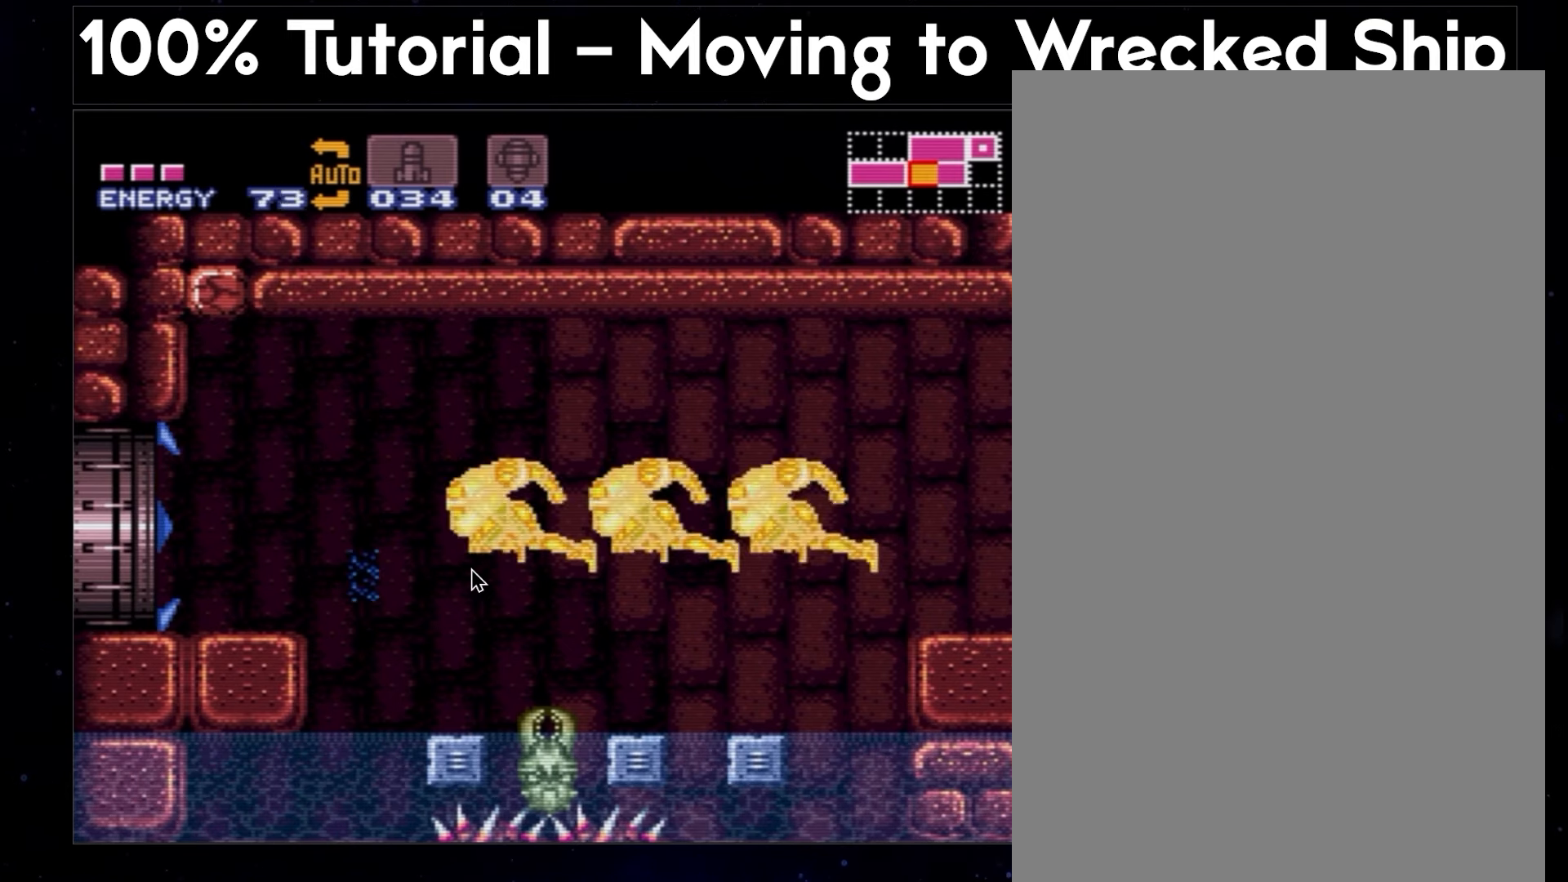
{"buttons": ["A", "B", "DPAD_LEFT"], "events": []}
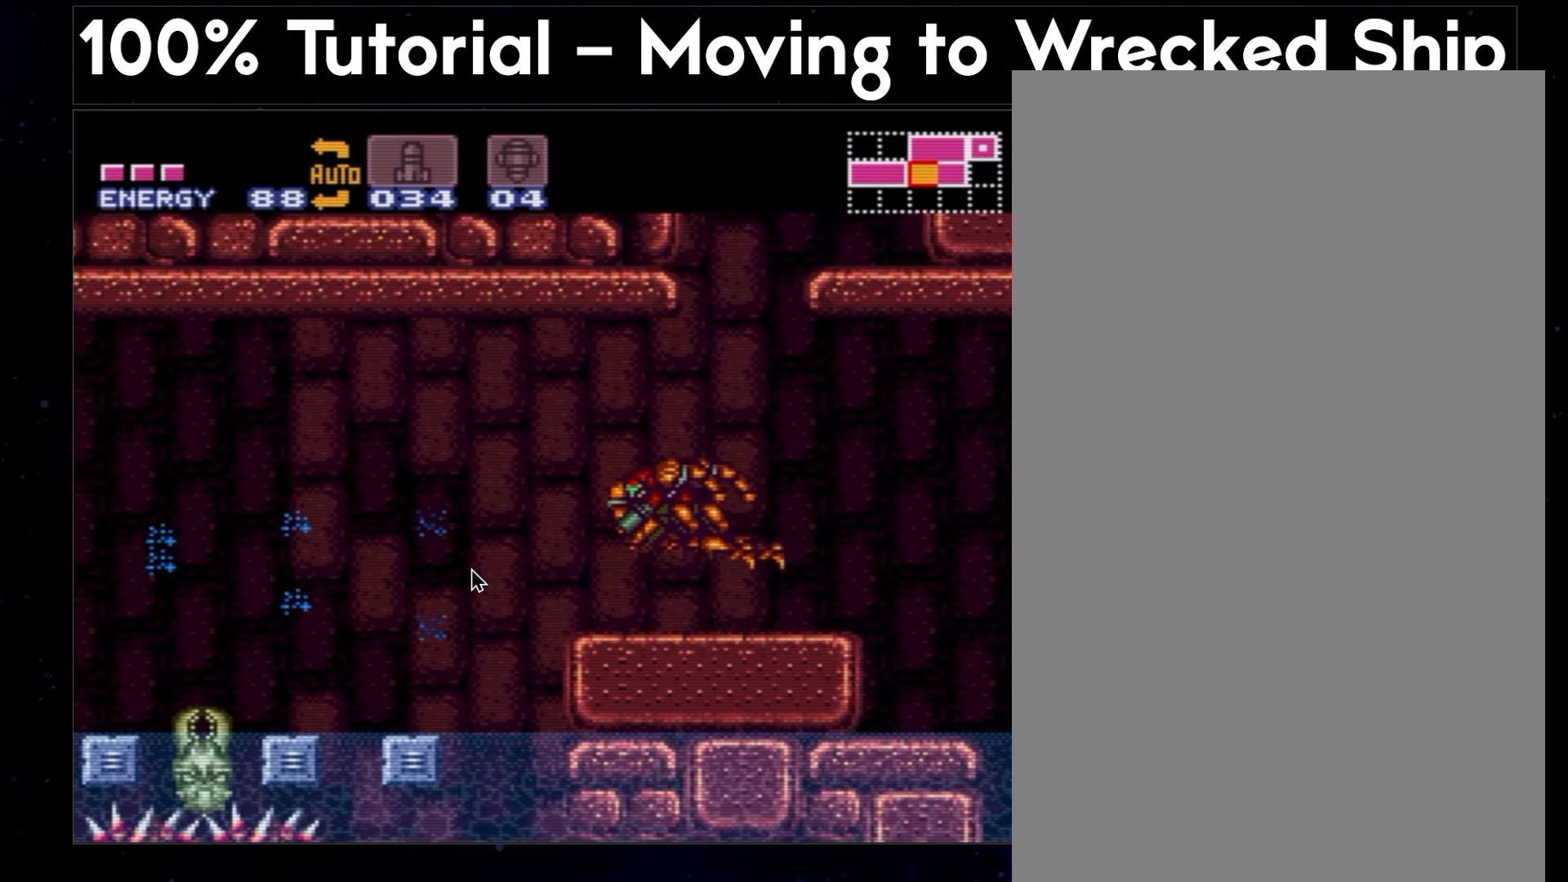
{"buttons": ["A", "DPAD_DOWN"], "events": [[117, "DPAD_LEFT", "up"], [383, "B", "up"], [383, "DPAD_DOWN", "down"]]}
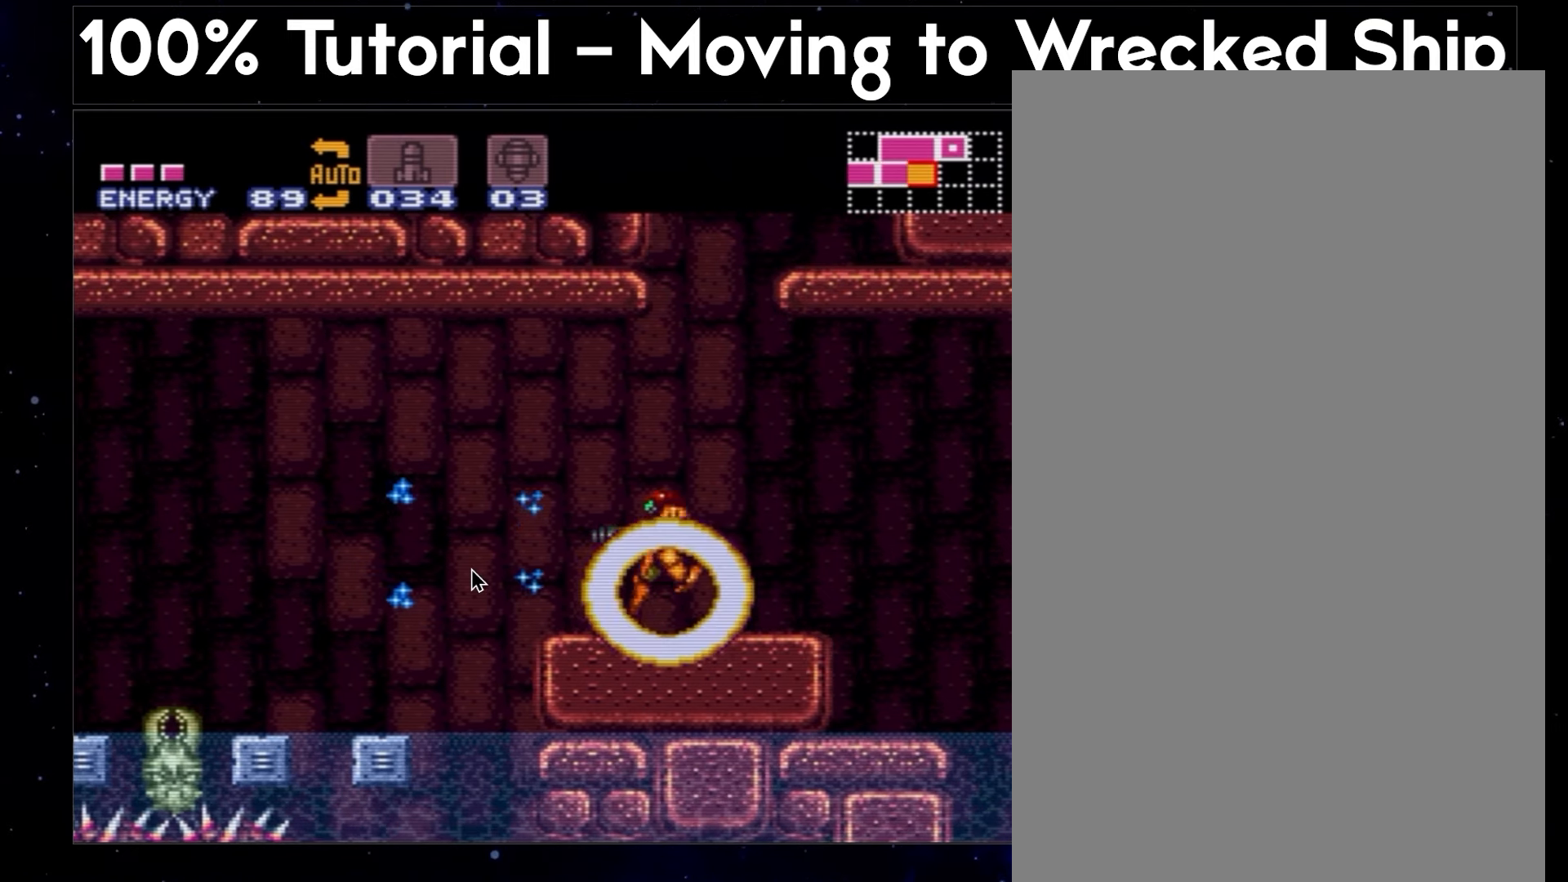
{"buttons": ["A", "Y", "DPAD_LEFT"], "events": [[17, "DPAD_DOWN", "up"], [183, "DPAD_LEFT", "down"], [250, "Y", "down"]]}